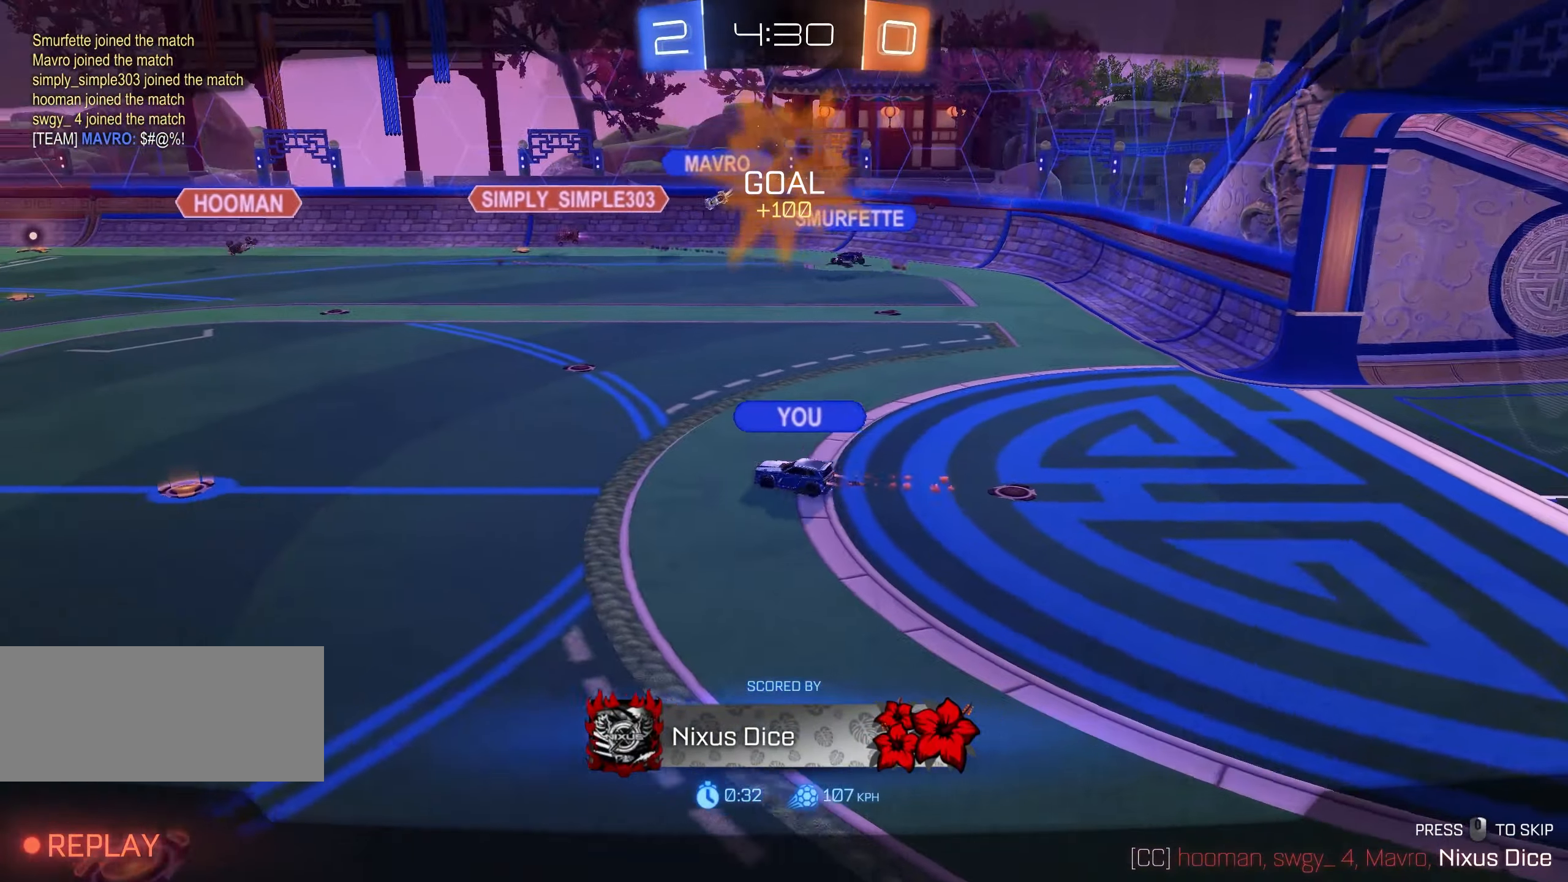
Gameplay with keyboard and mouse; each line is a JSON object with the keys and mouse buttons held at the frame after it. "events" lists presses ("down") and releases ("up") of "a", "ctrl", "d", "e", "f", "q", "r", "s", "shift", "space", "tab", "w", "mouse_left", "mouse_wheel", "mouse_right", "mouse_mb4" and "mouse_mb5" between this image and that frame as [ms after this image, input, new state], when the widget could be followed in between. "mouse_left", "mouse_wheel", "mouse_right", "mouse_mb4", "mouse_mb5" = the "left", "wheel", "right", "mb4", "mb5" buttons of the "mouse" list. No other keys are recorded. "wheel" means that the mouse wheel is clicked or scrolled. Mouse movement is not recorded.
{"keys": [], "mouse": [], "events": []}
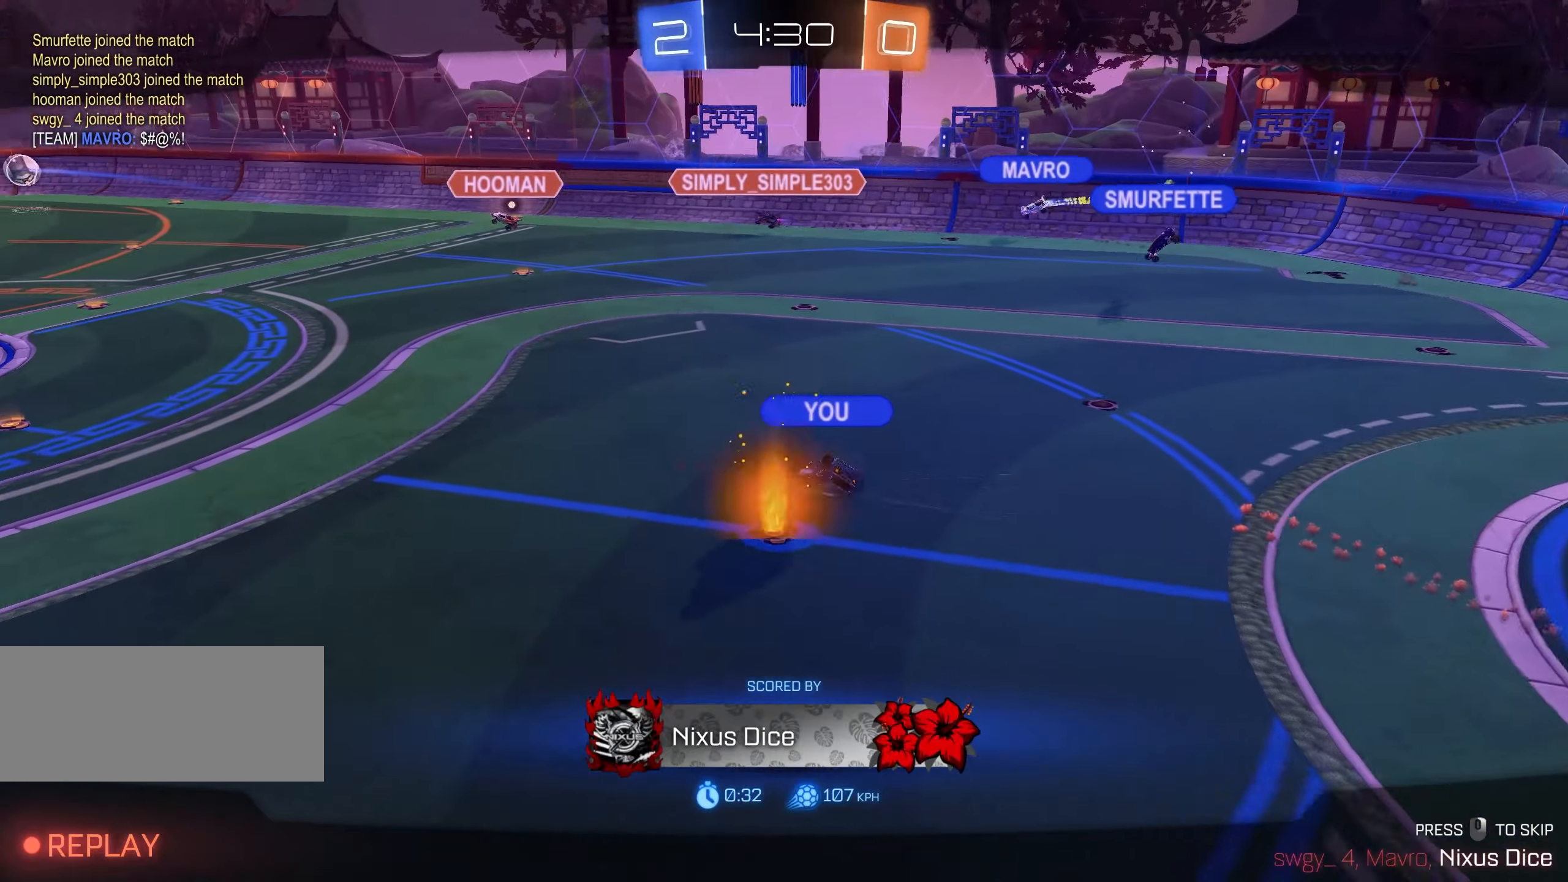
{"keys": [], "mouse": [], "events": []}
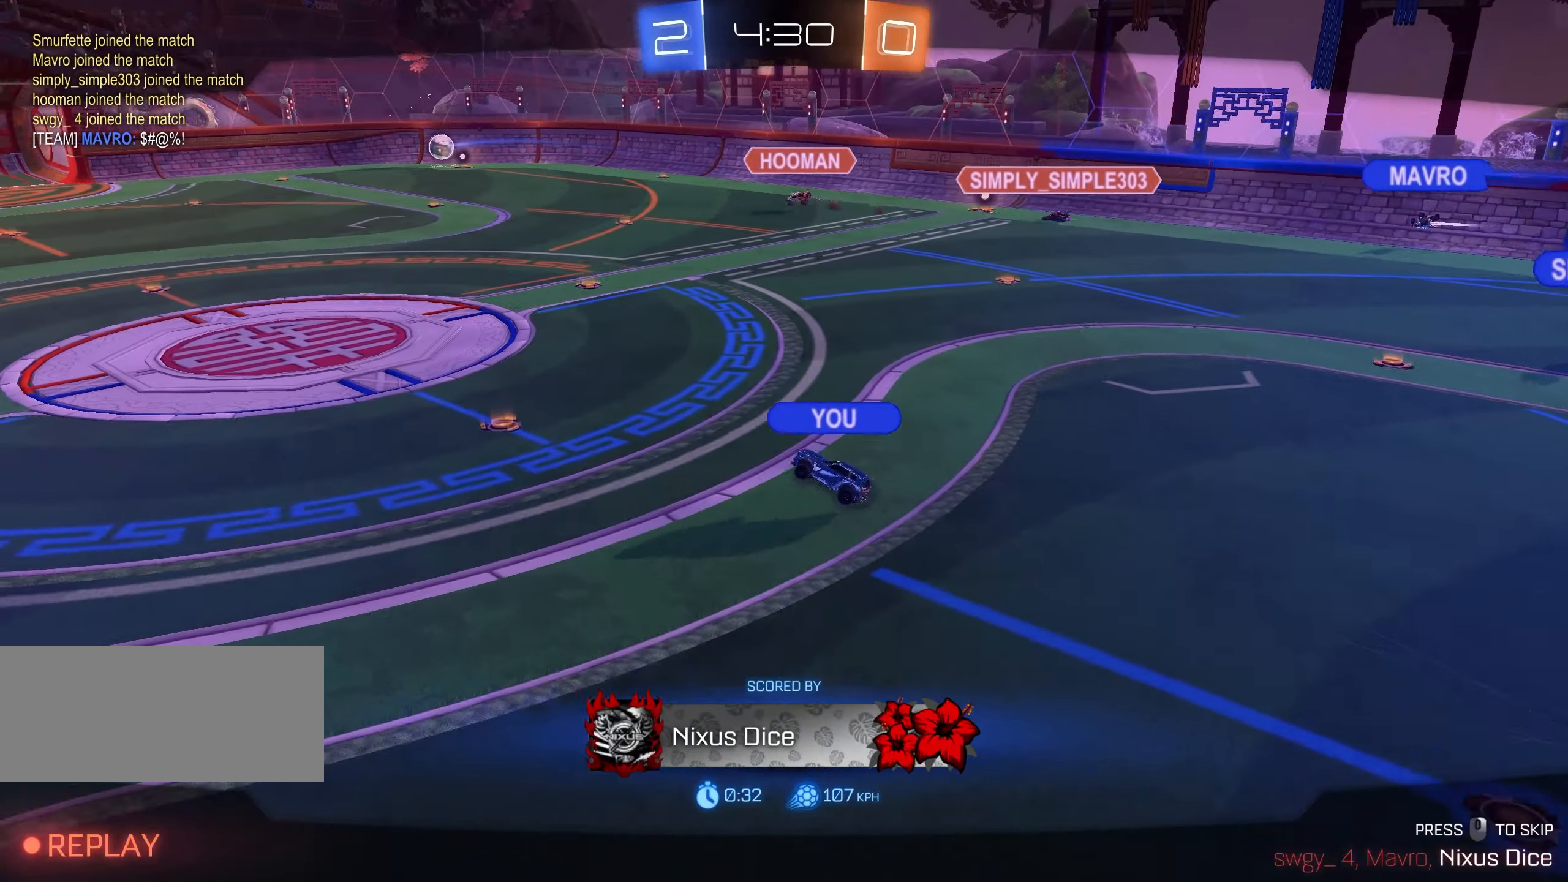
{"keys": [], "mouse": [], "events": []}
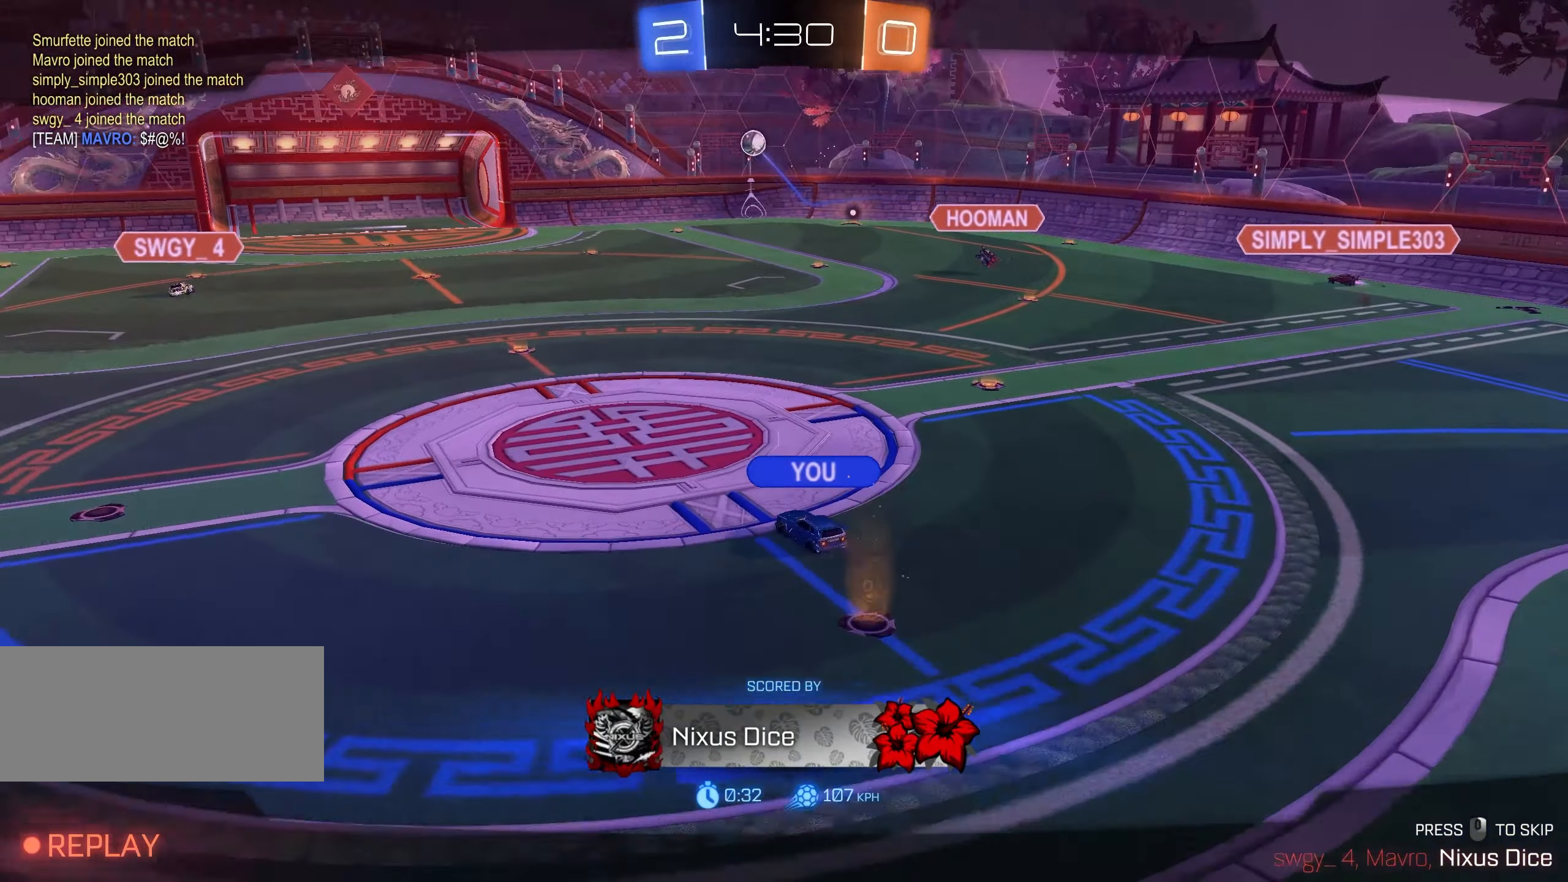
{"keys": [], "mouse": [], "events": []}
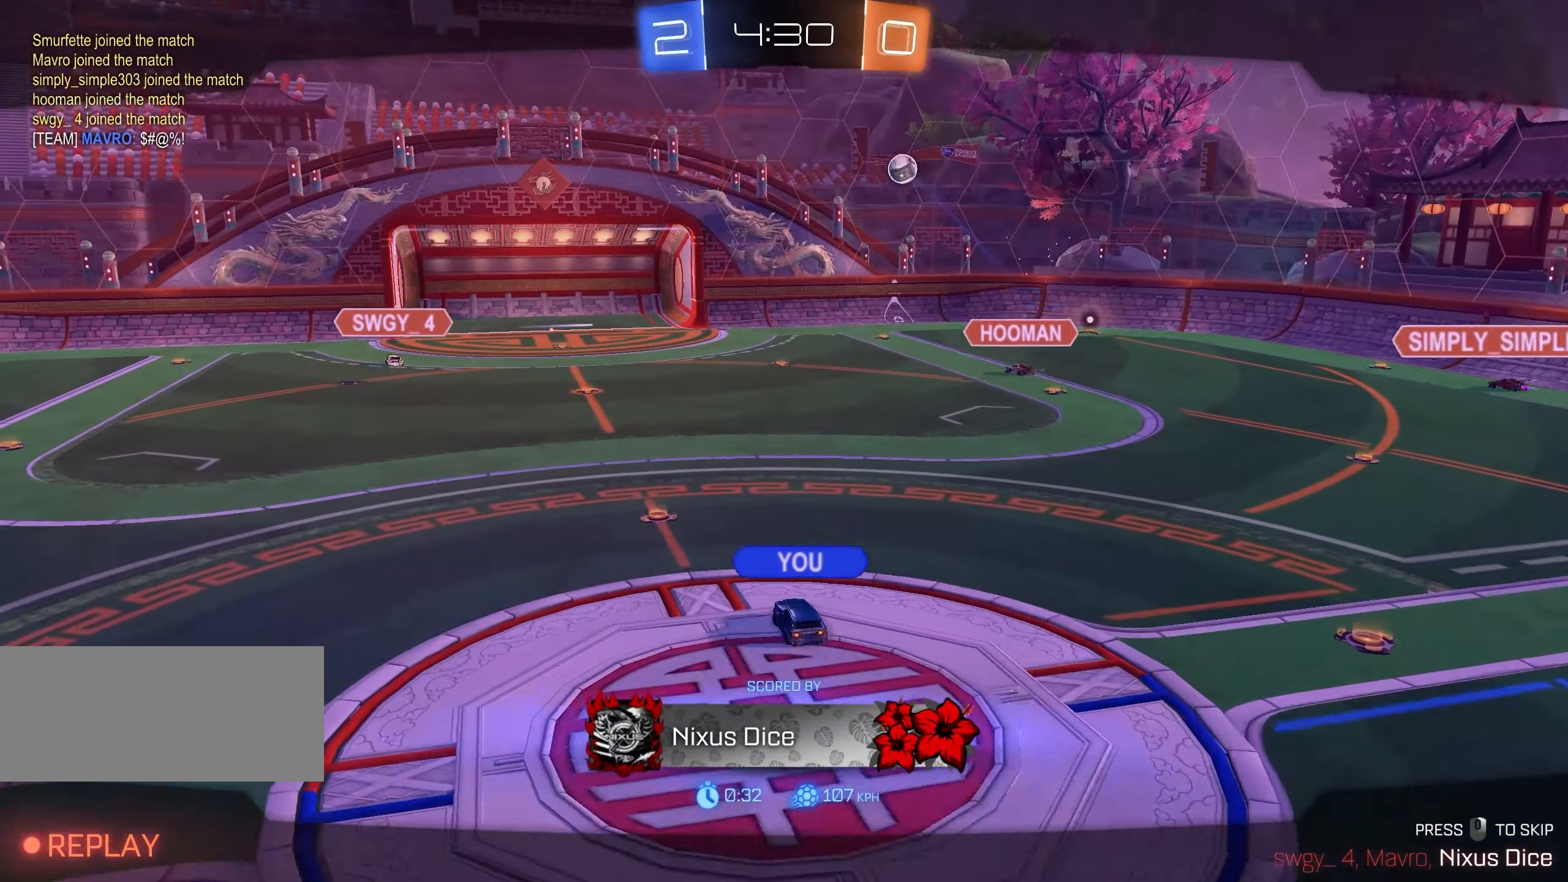
{"keys": [], "mouse": [], "events": []}
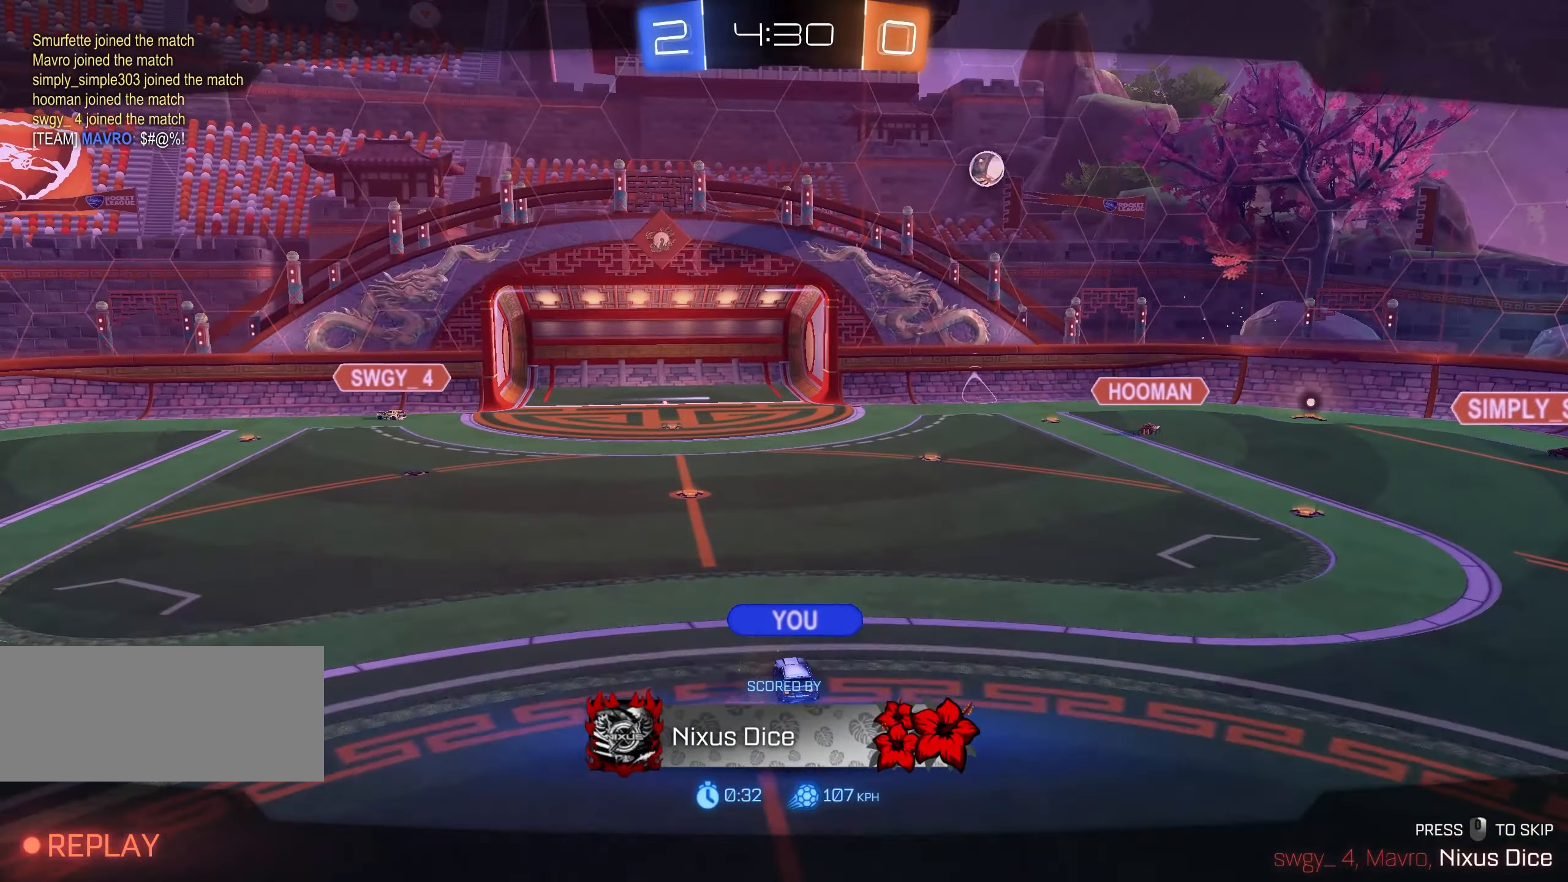
{"keys": [], "mouse": ["right"], "events": [[417, "mouse_right", "down"]]}
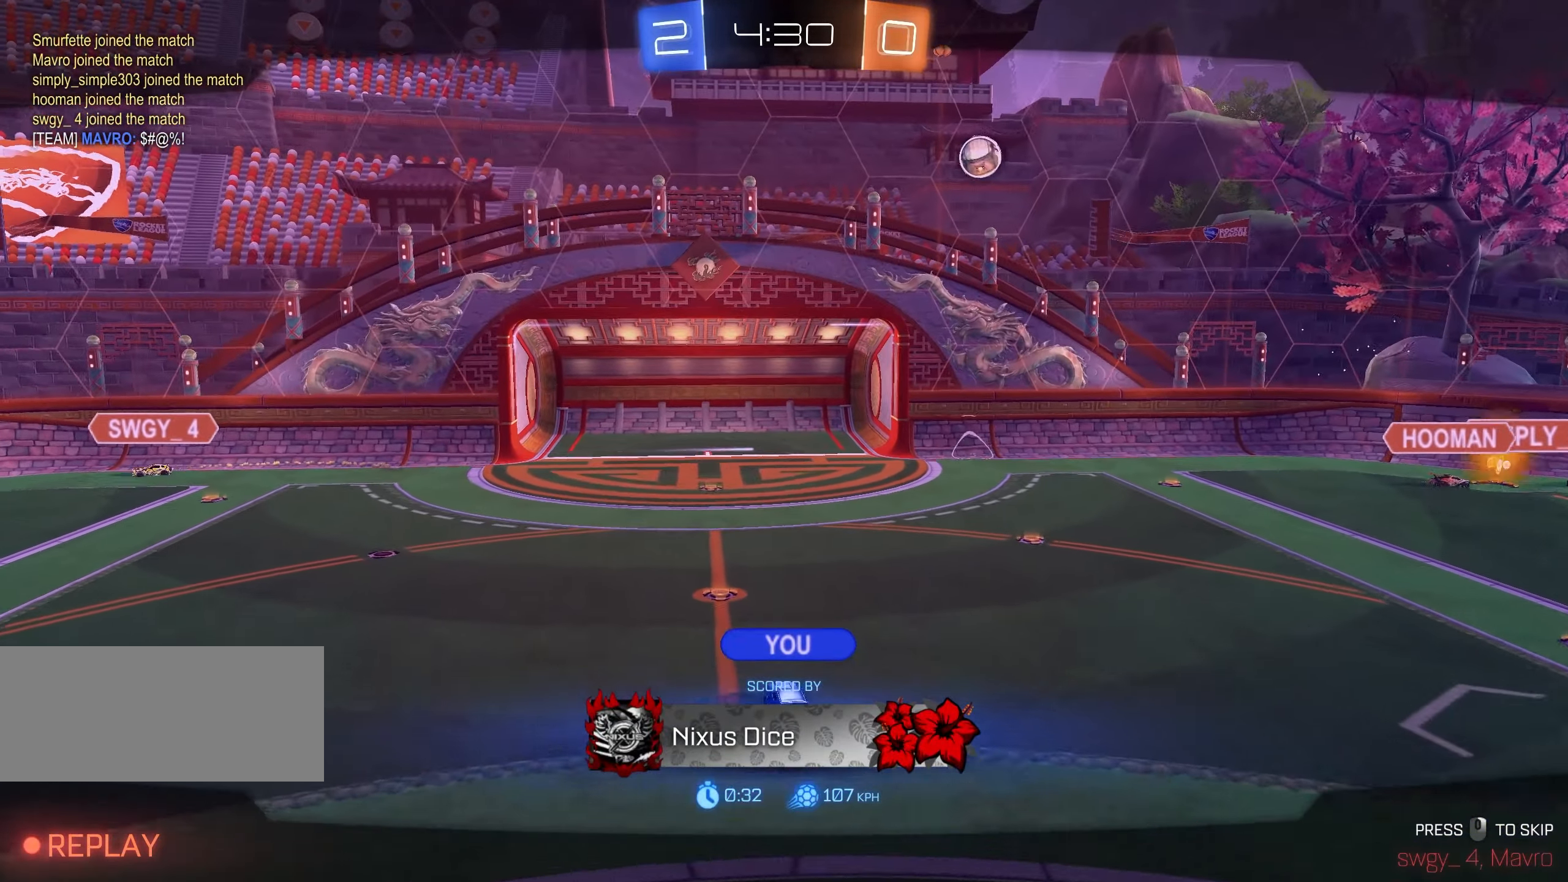
{"keys": [], "mouse": [], "events": [[50, "mouse_right", "up"], [133, "mouse_right", "down"], [250, "mouse_right", "up"]]}
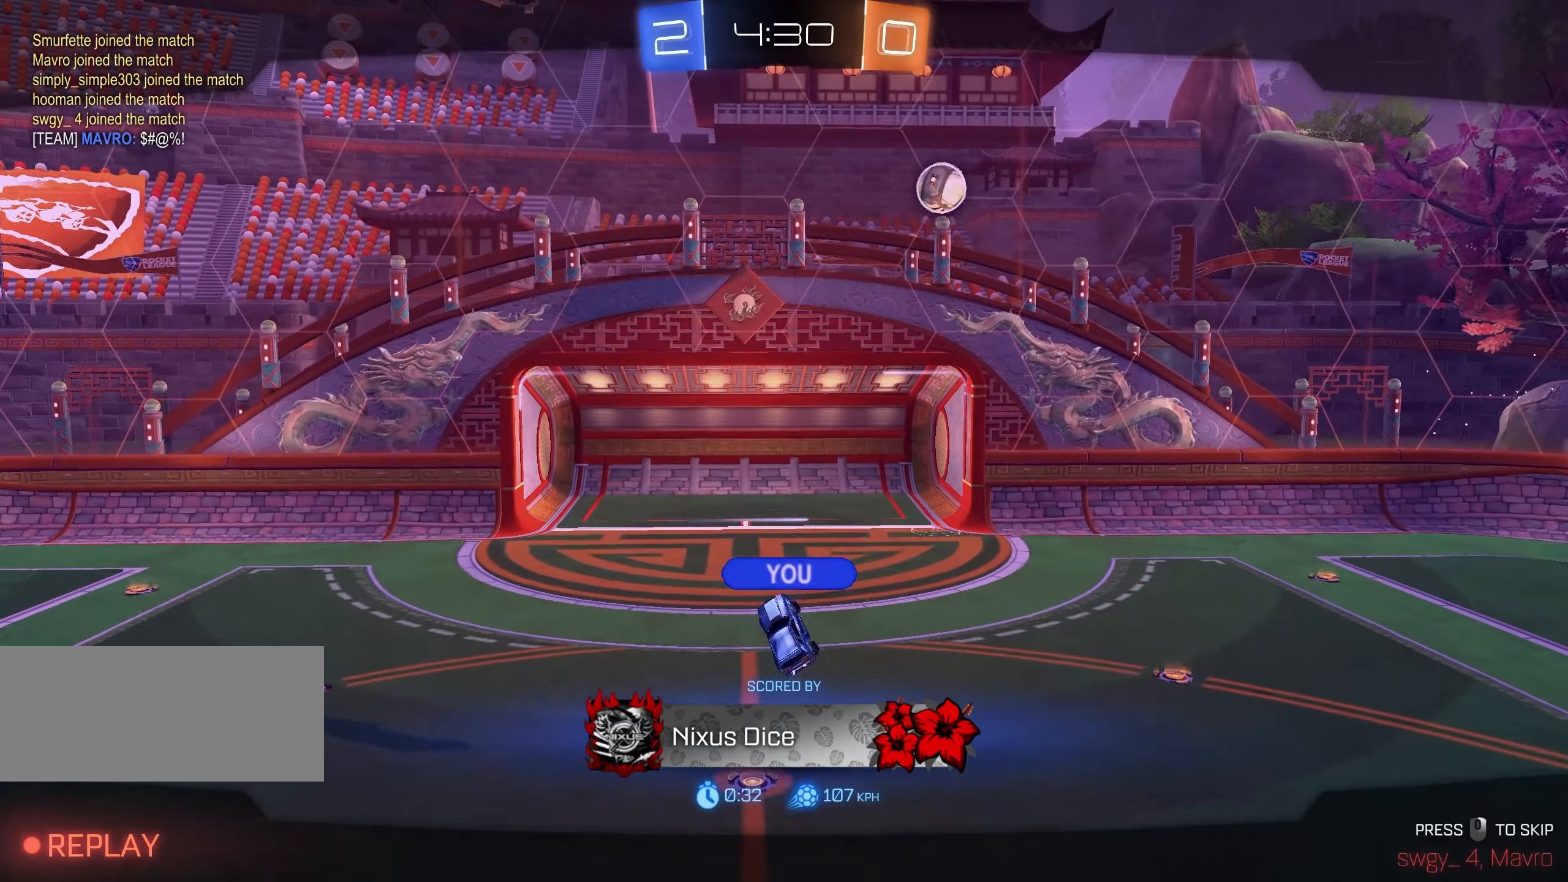
{"keys": [], "mouse": [], "events": []}
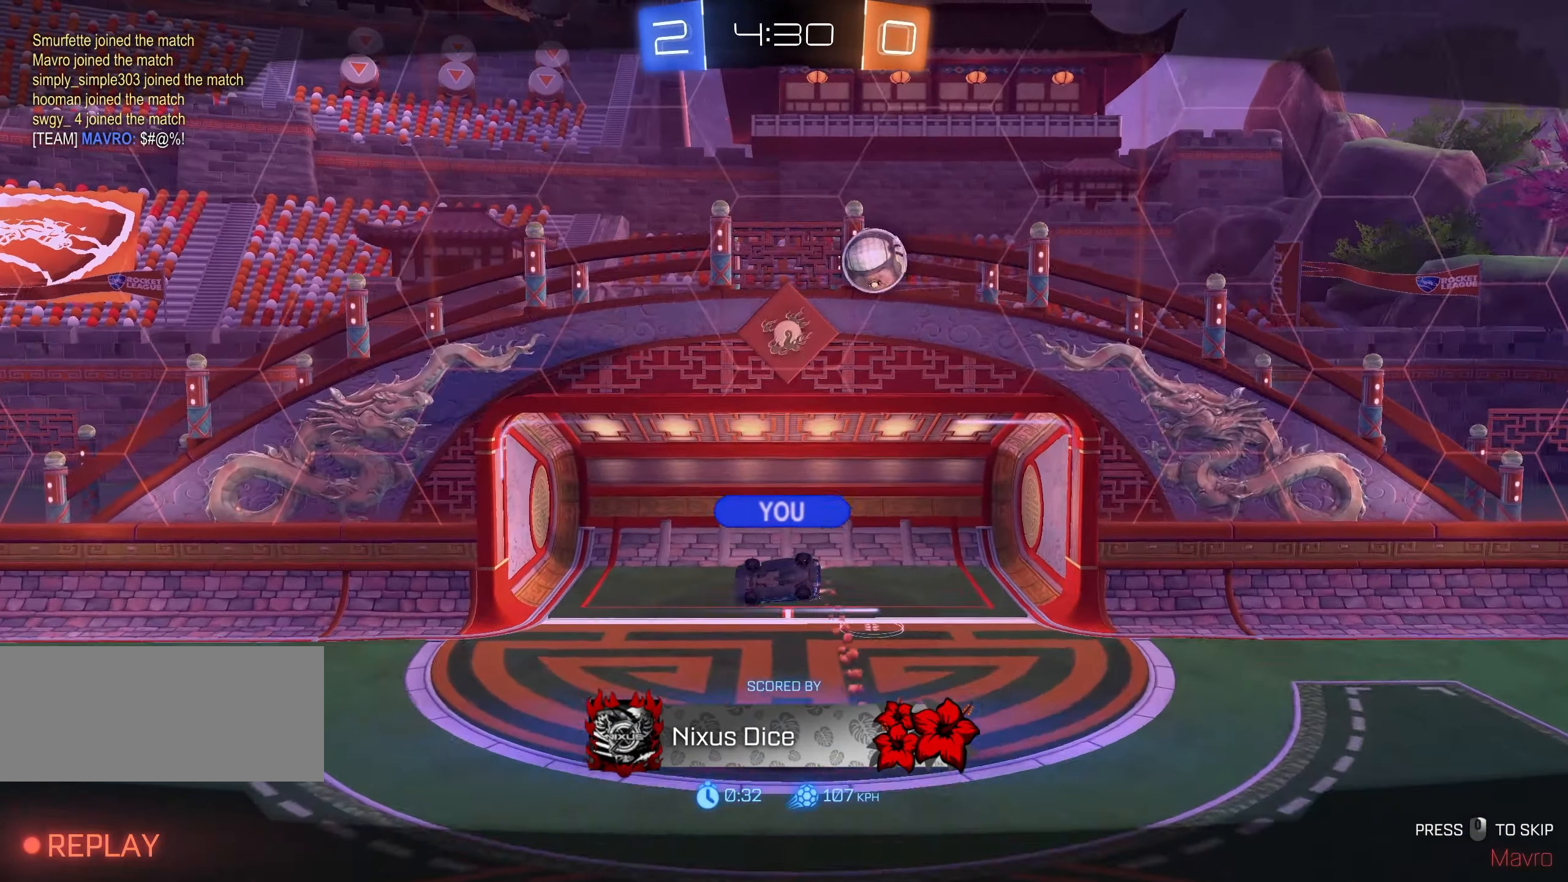
{"keys": [], "mouse": [], "events": []}
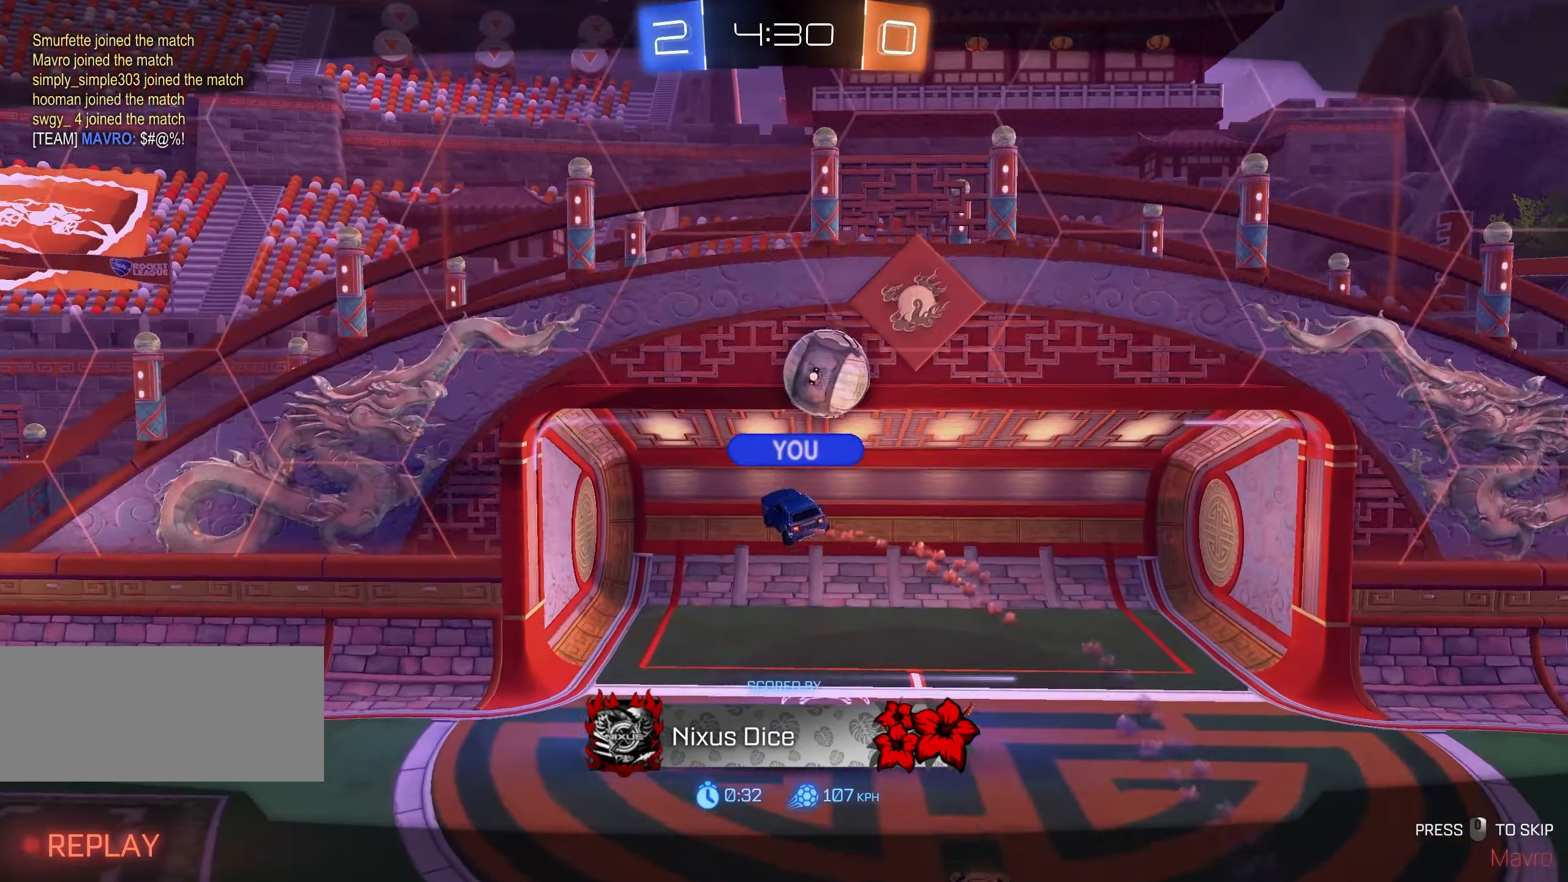
{"keys": [], "mouse": [], "events": []}
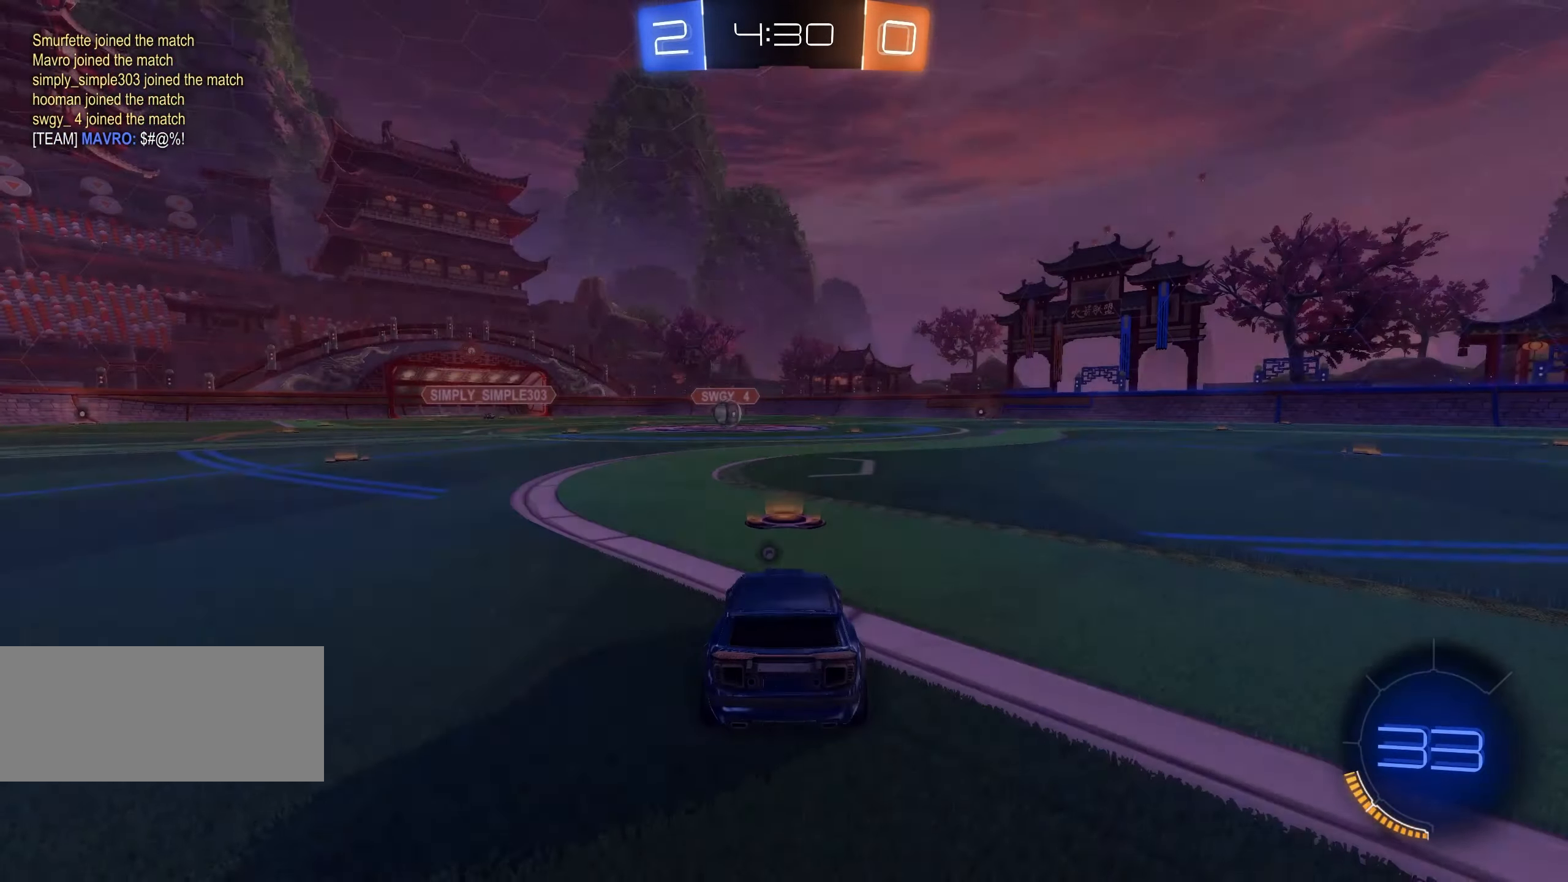
{"keys": [], "mouse": [], "events": []}
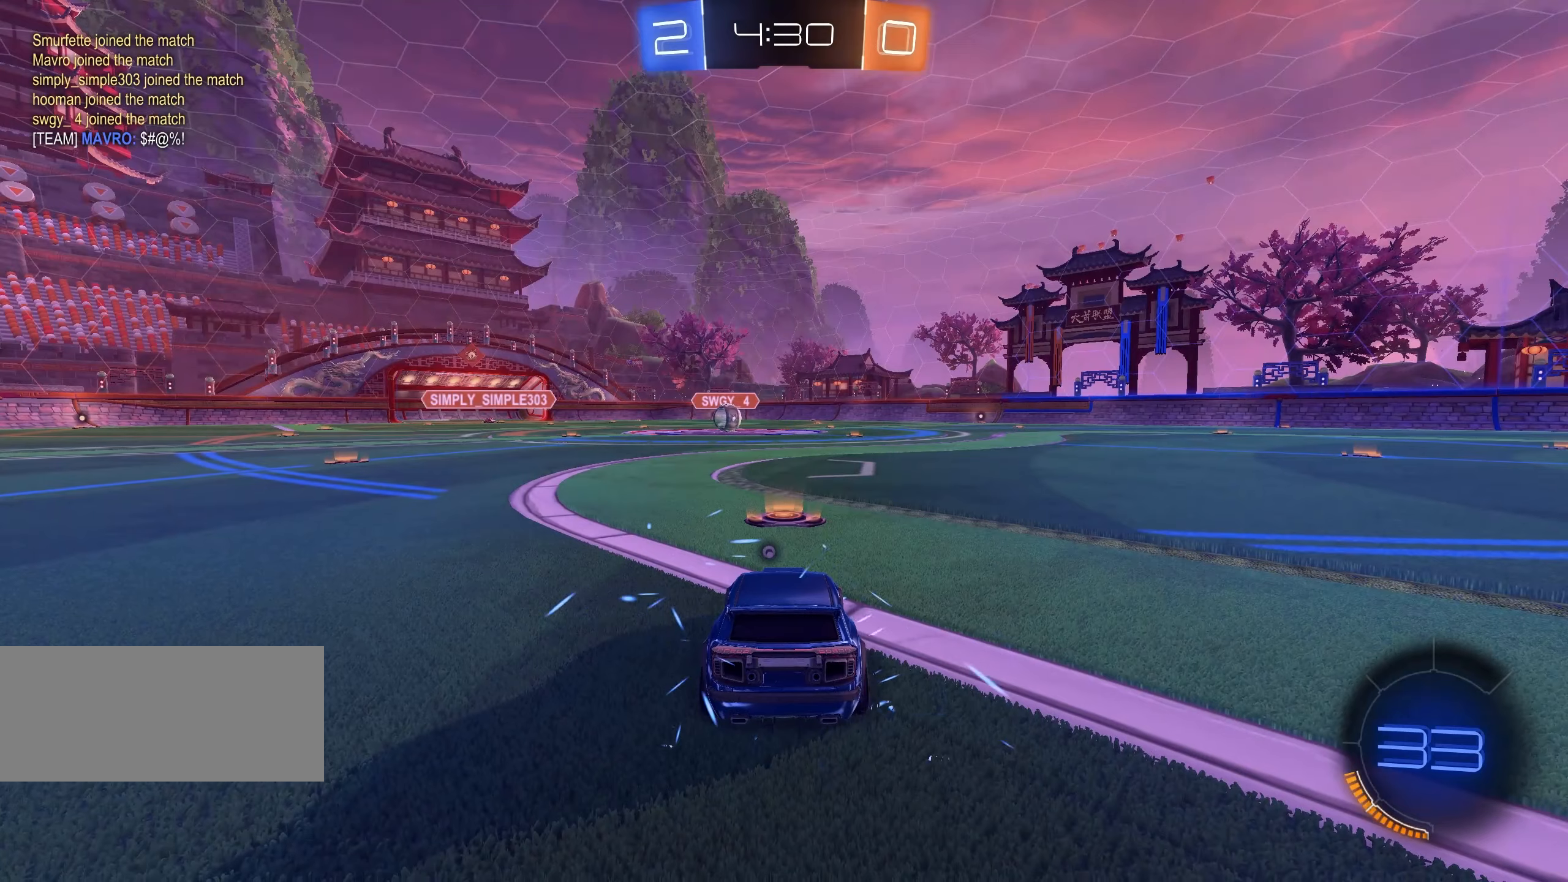
{"keys": ["tab"], "mouse": [], "events": [[317, "tab", "down"]]}
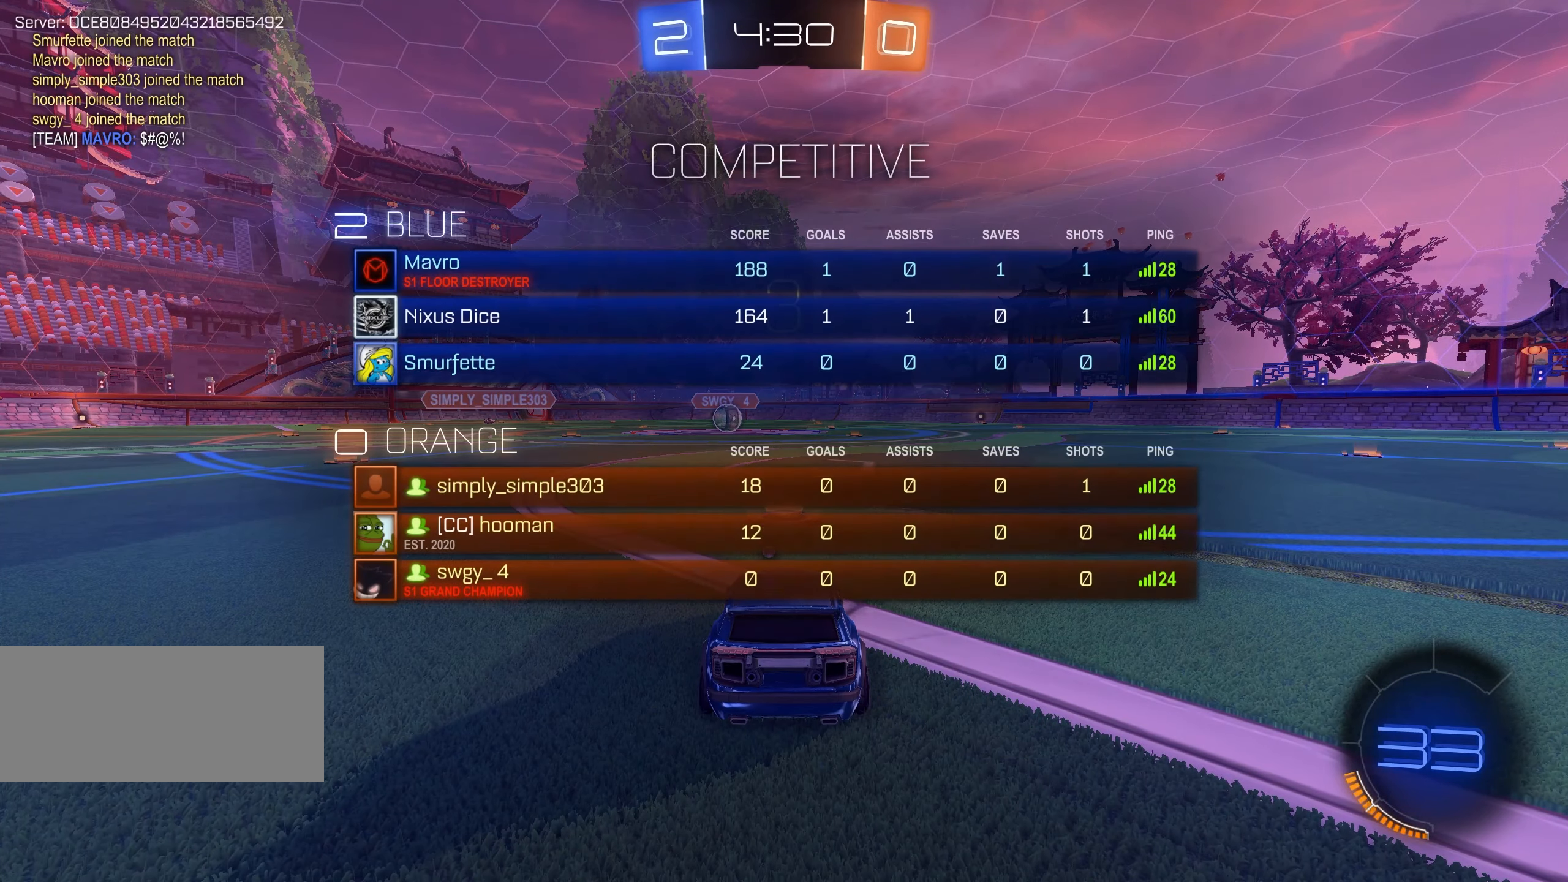
{"keys": ["tab", "w"], "mouse": [], "events": [[167, "w", "down"]]}
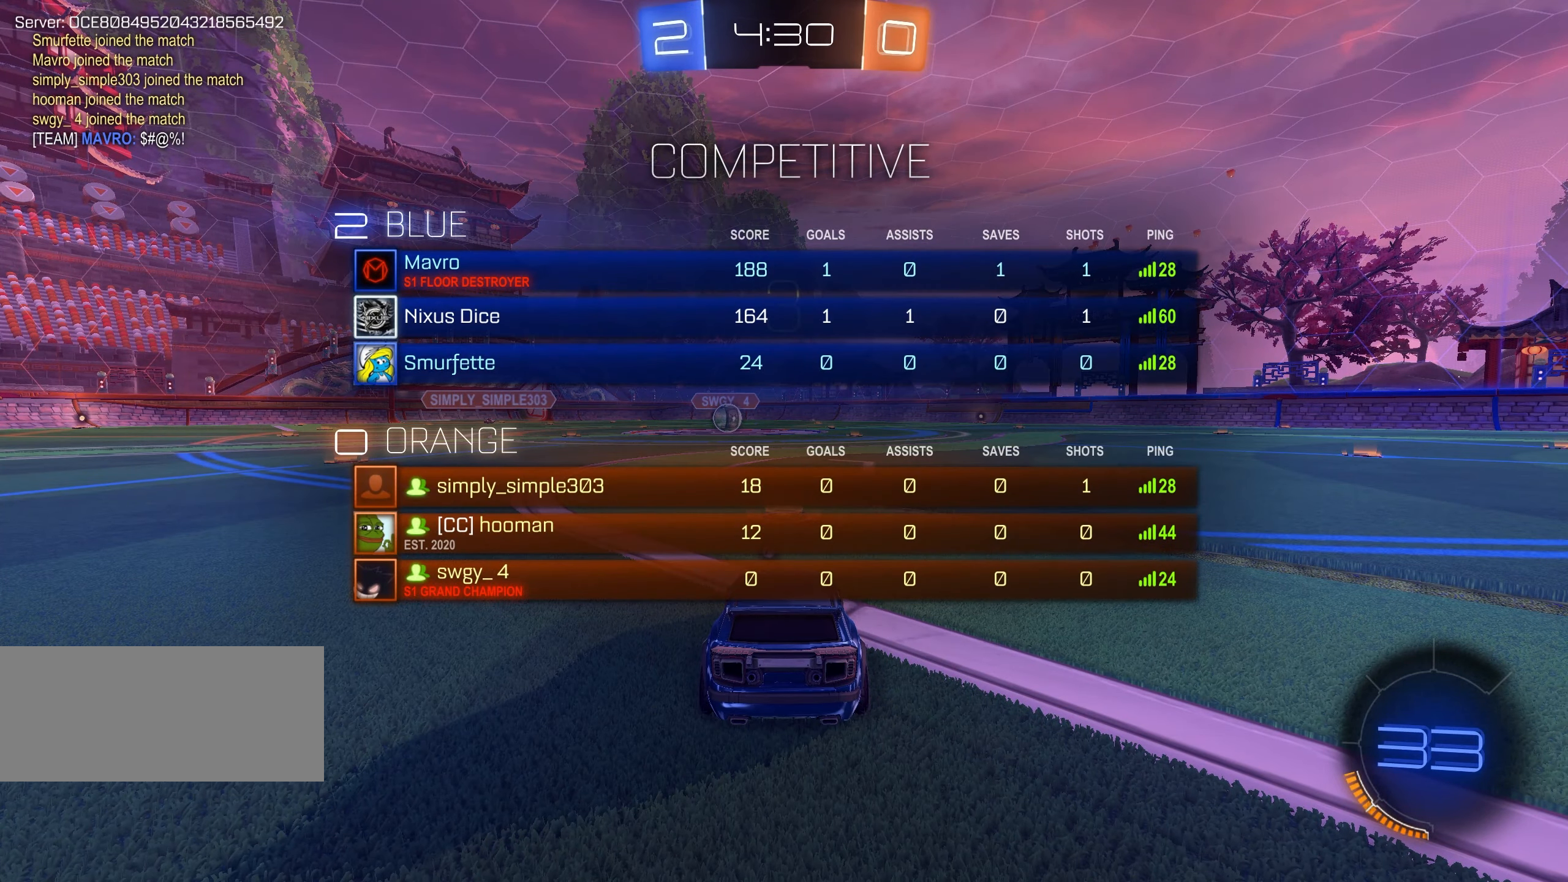
{"keys": ["tab", "w"], "mouse": [], "events": [[17, "space", "down"], [67, "space", "up"], [234, "space", "down"], [284, "space", "up"], [417, "space", "down"], [500, "space", "up"]]}
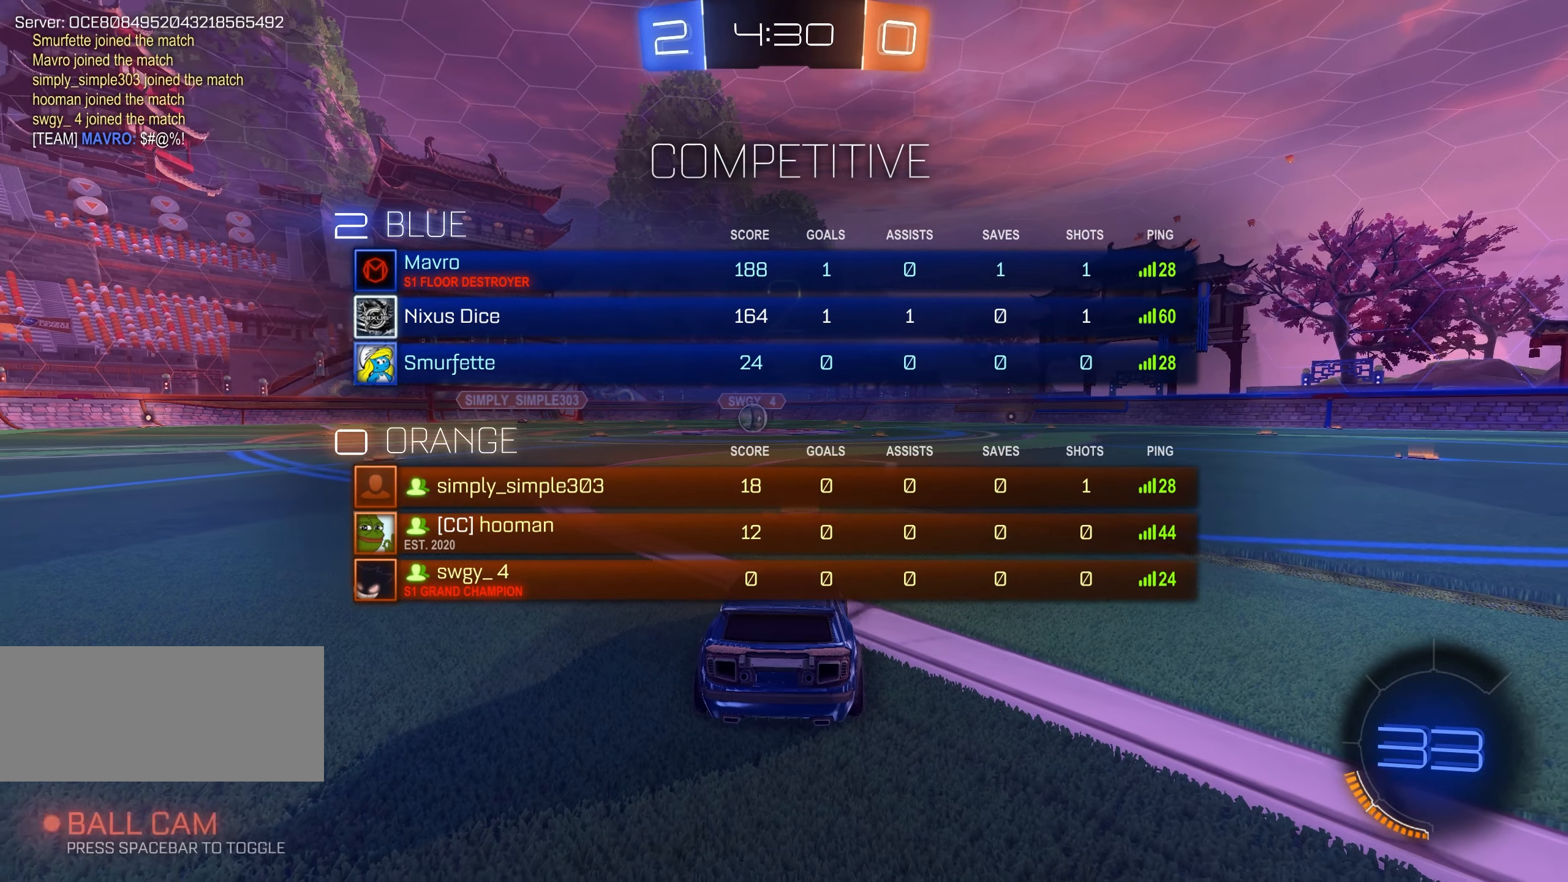
{"keys": ["tab", "w"], "mouse": ["left"], "events": [[117, "space", "down"], [200, "space", "up"], [217, "mouse_left", "down"], [334, "space", "down"], [400, "space", "up"]]}
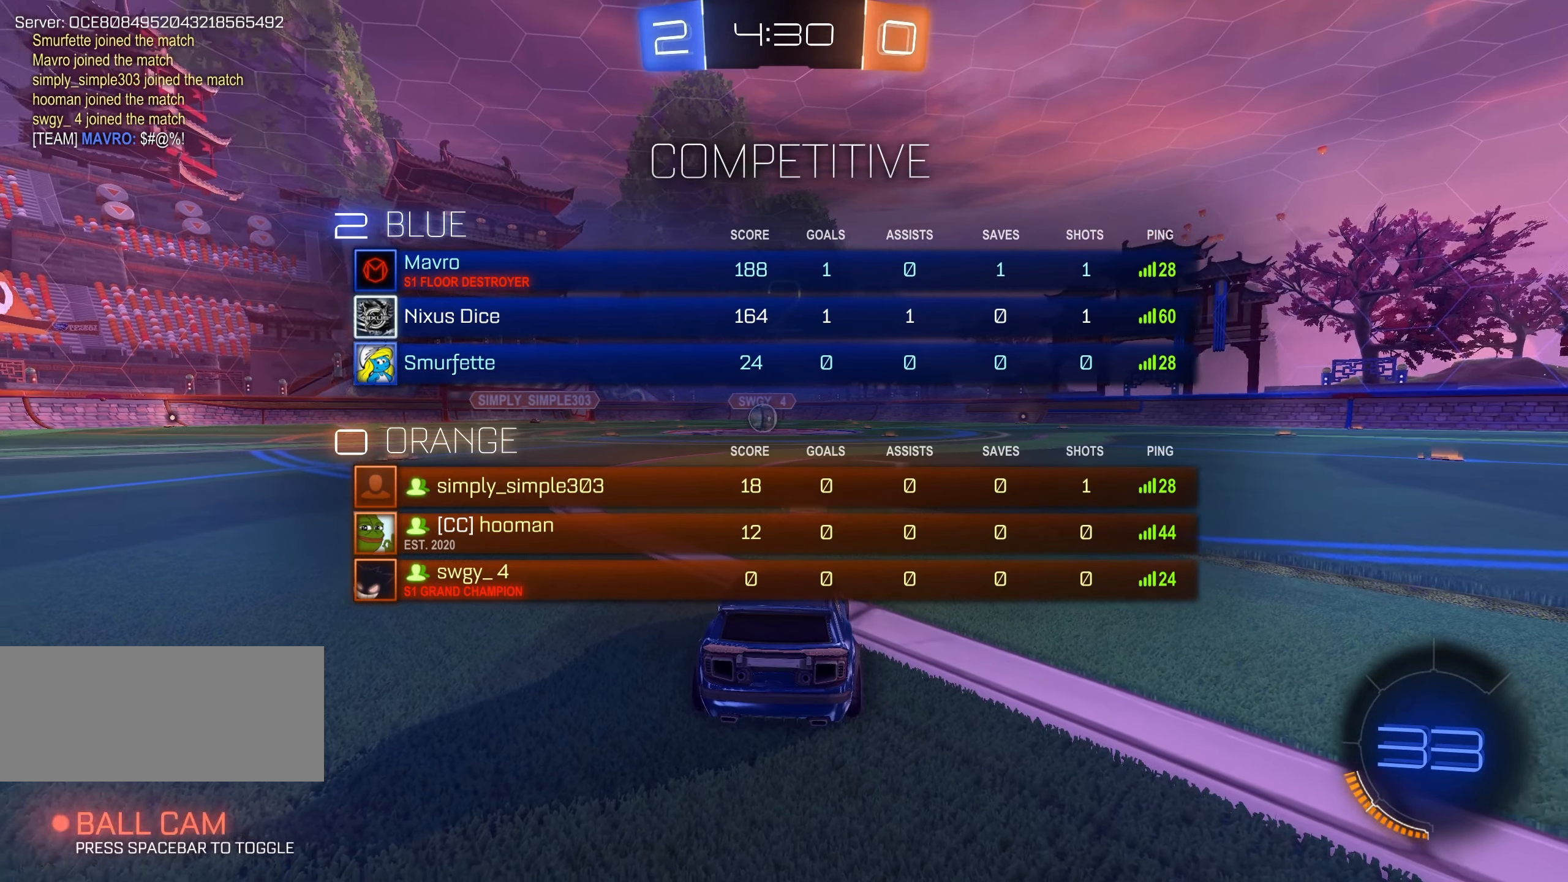
{"keys": ["w"], "mouse": ["left"], "events": [[50, "space", "down"], [100, "space", "up"], [250, "space", "down"], [300, "space", "up"], [367, "tab", "up"]]}
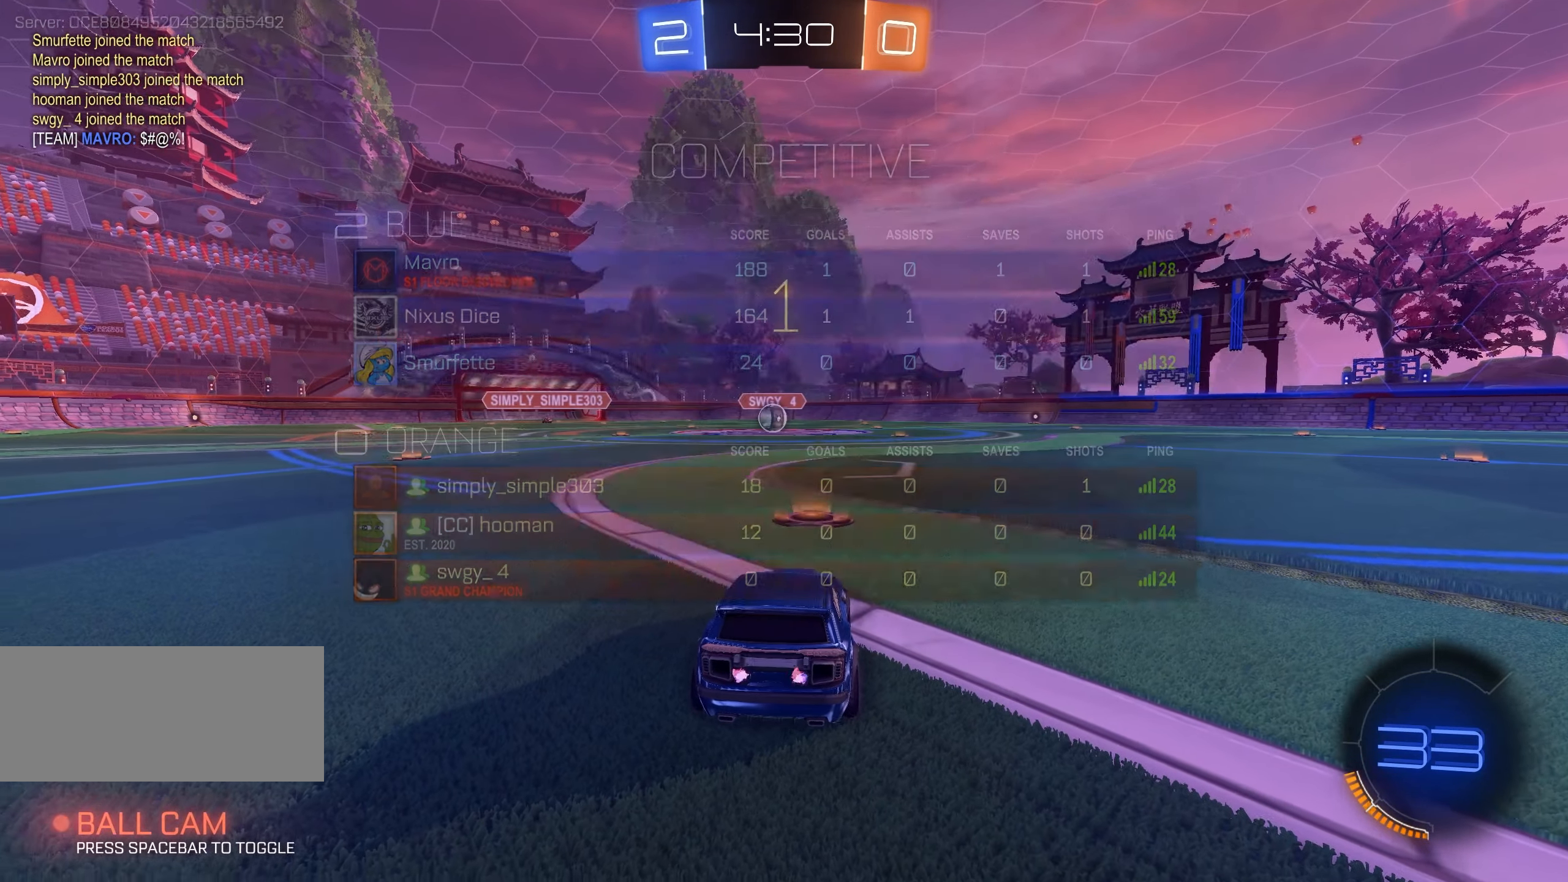
{"keys": ["w"], "mouse": ["left"], "events": [[150, "mouse_wheel", "down"], [467, "mouse_wheel", "up"]]}
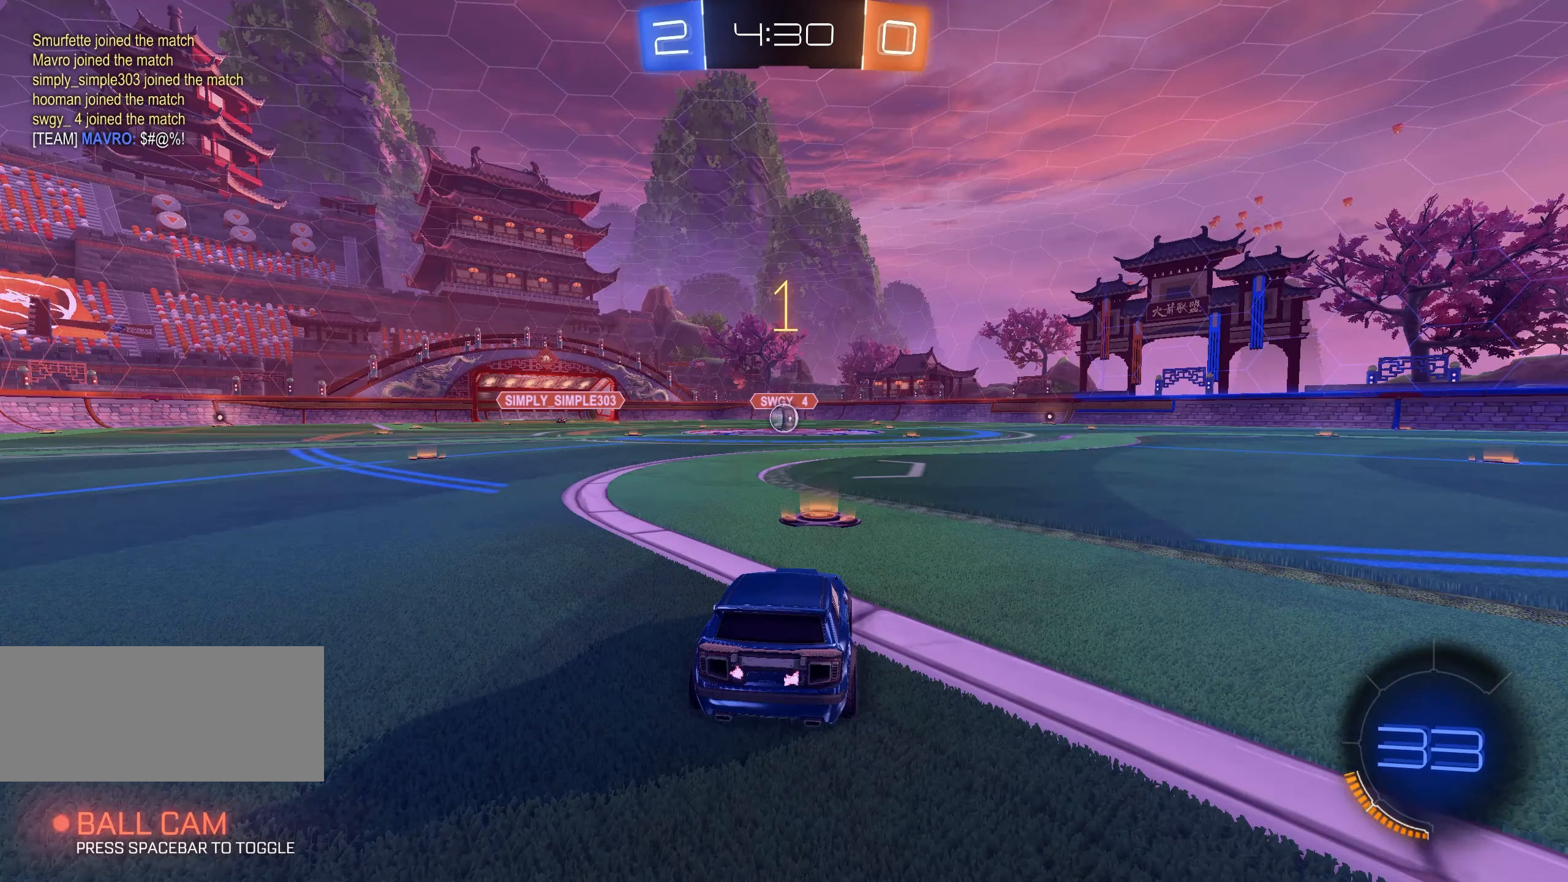
{"keys": ["w"], "mouse": ["left"], "events": []}
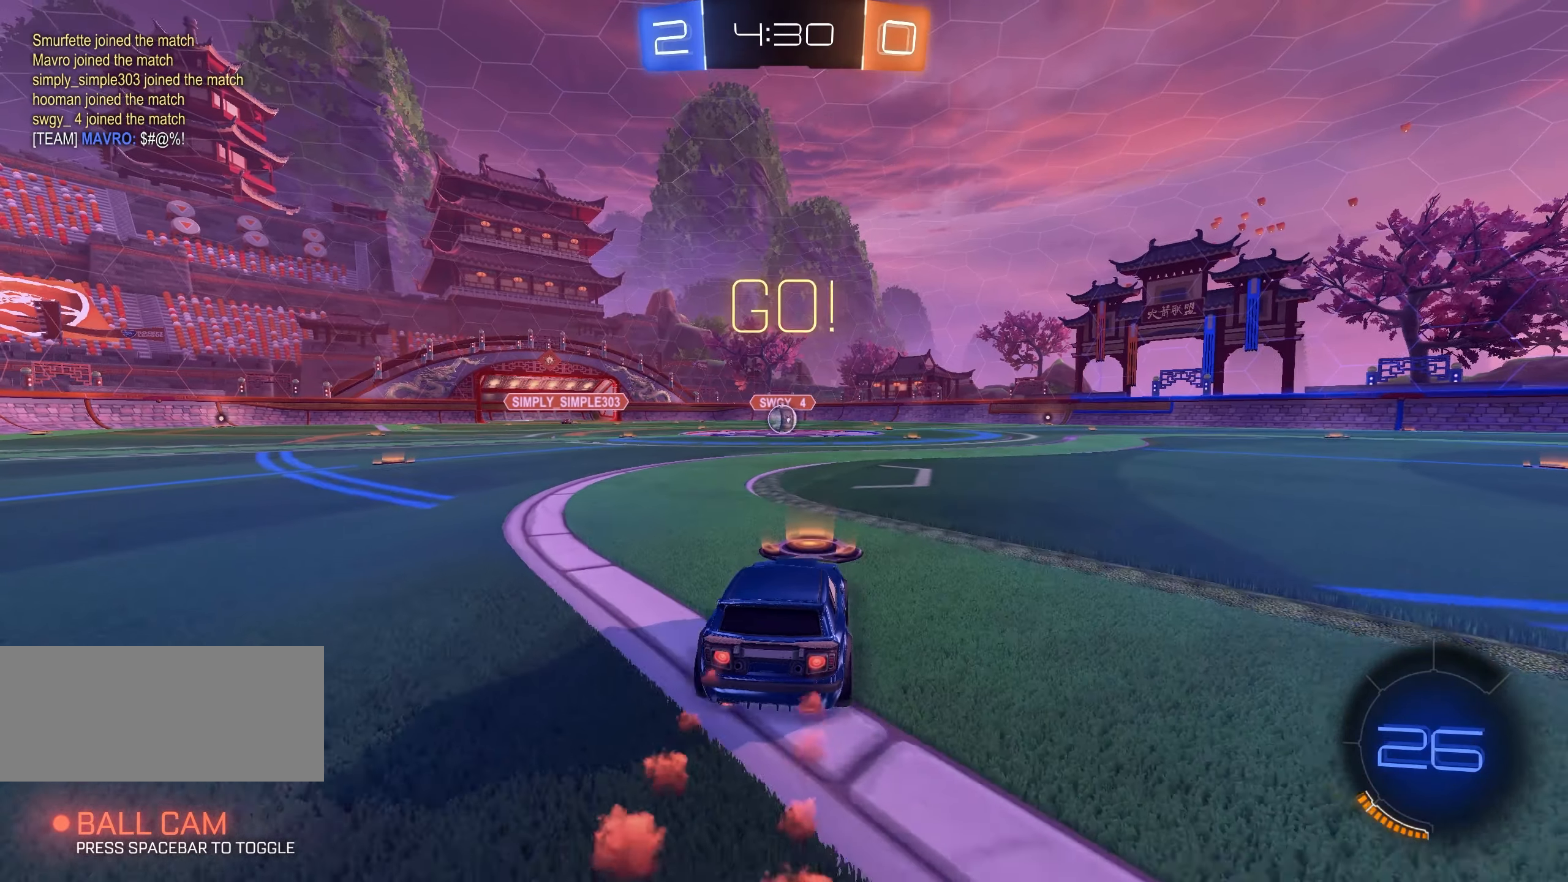
{"keys": ["d", "q", "s", "shift"], "mouse": ["left", "right"], "events": [[17, "d", "down"], [50, "q", "down"], [84, "d", "up"], [100, "mouse_right", "down"], [100, "shift", "down"], [167, "mouse_right", "up"], [200, "mouse_right", "down"], [217, "w", "up"], [267, "d", "down"], [284, "s", "down"]]}
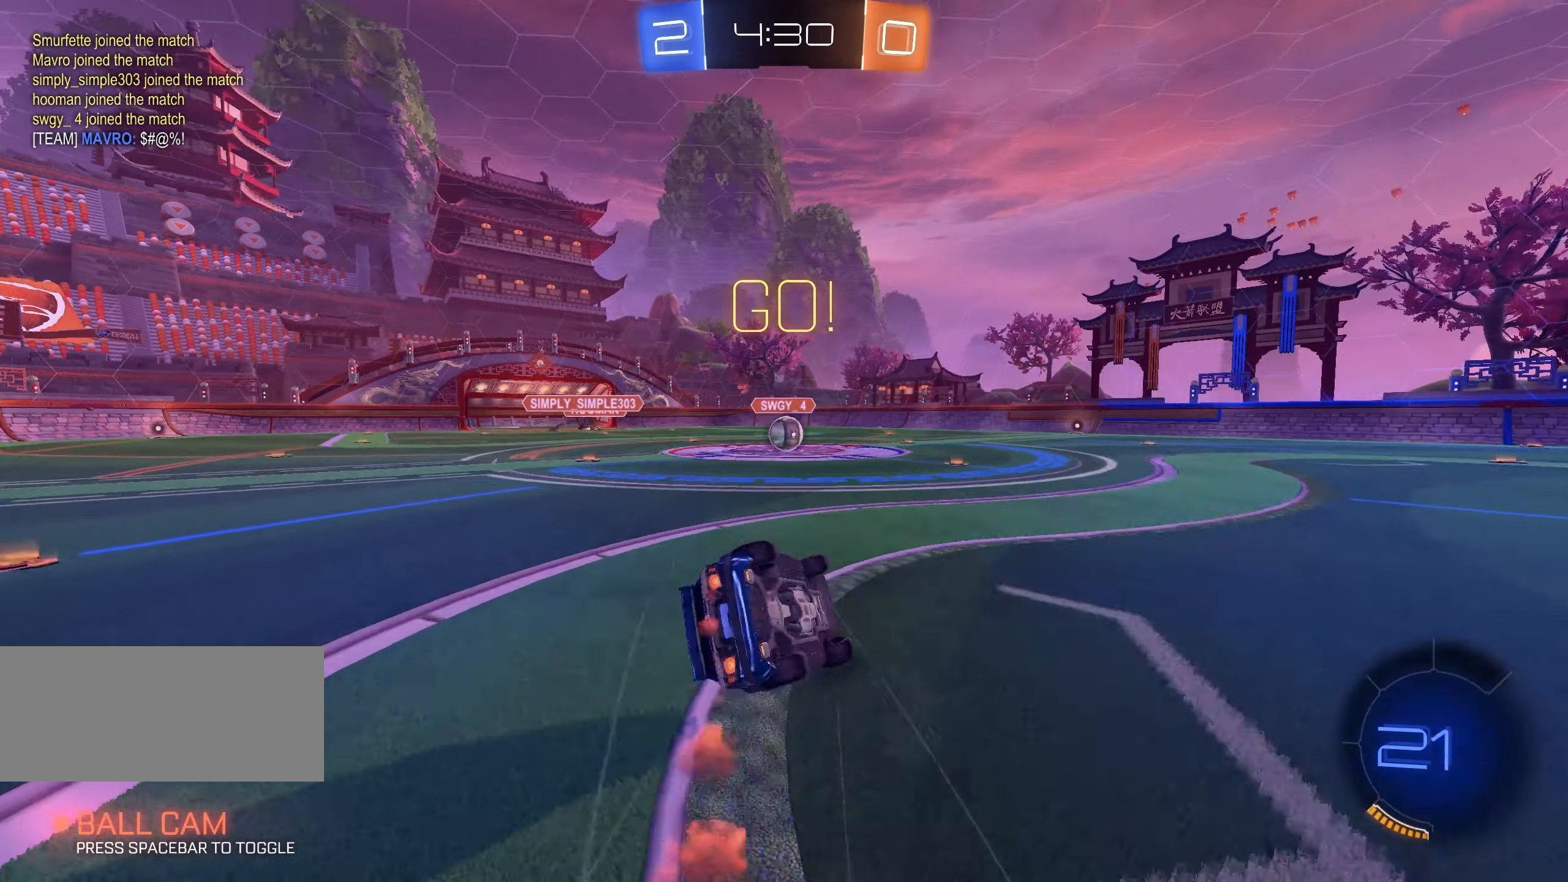
{"keys": ["shift"], "mouse": ["left"], "events": [[150, "d", "up"], [150, "s", "up"], [250, "s", "down"], [434, "s", "up"], [484, "mouse_right", "up"], [484, "q", "up"]]}
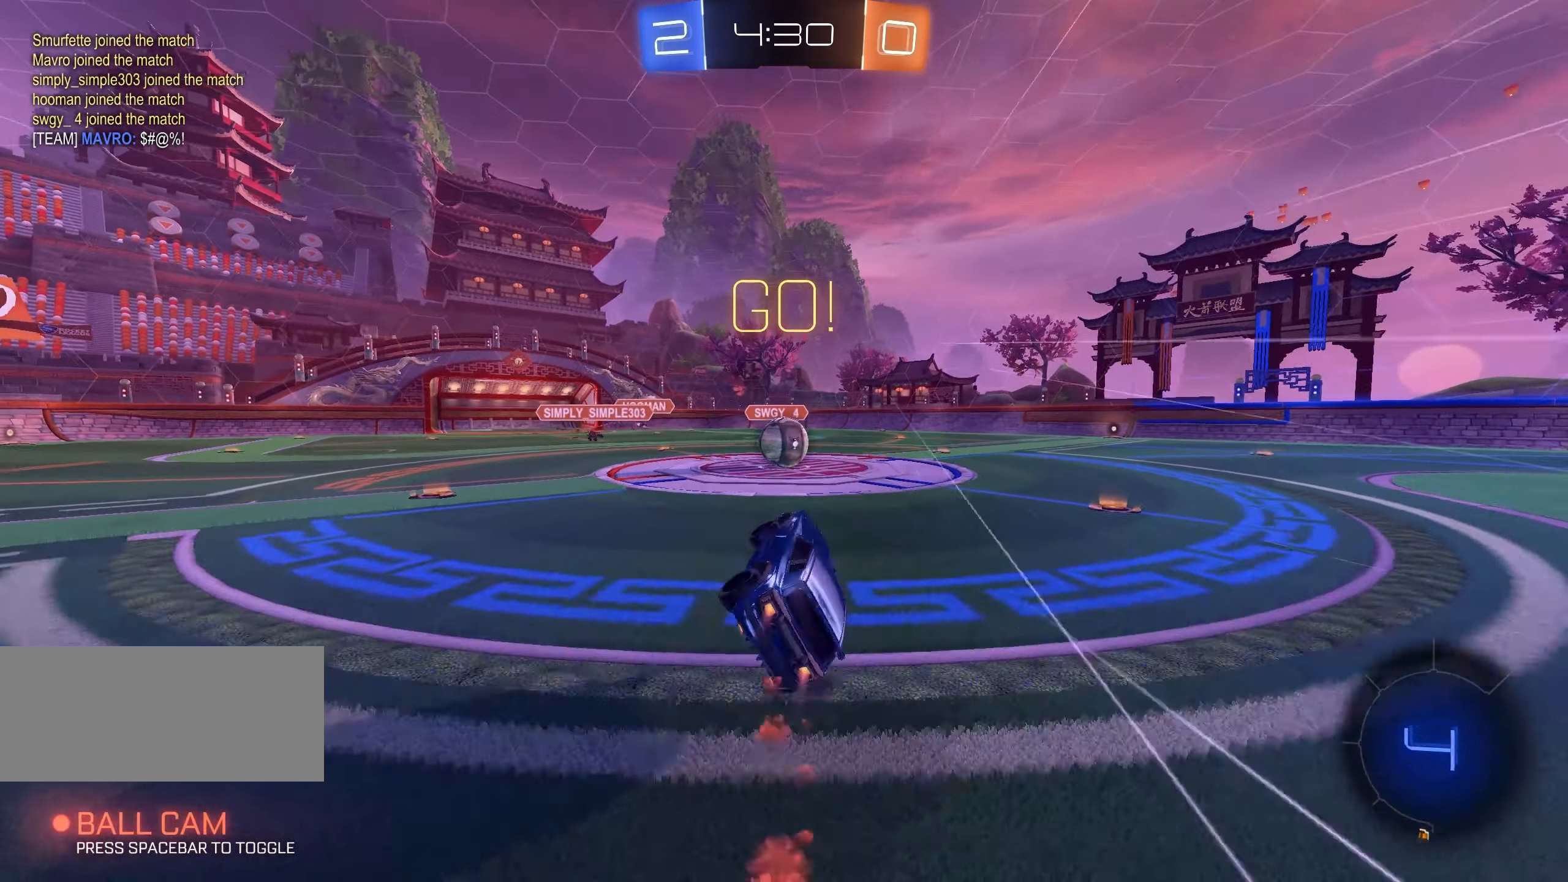
{"keys": ["d", "shift", "space", "w"], "mouse": ["left"], "events": [[34, "a", "down"], [167, "a", "up"], [250, "space", "down"], [317, "d", "down"], [317, "w", "down"], [367, "mouse_right", "down"], [367, "space", "up"], [433, "space", "down"], [466, "mouse_right", "up"]]}
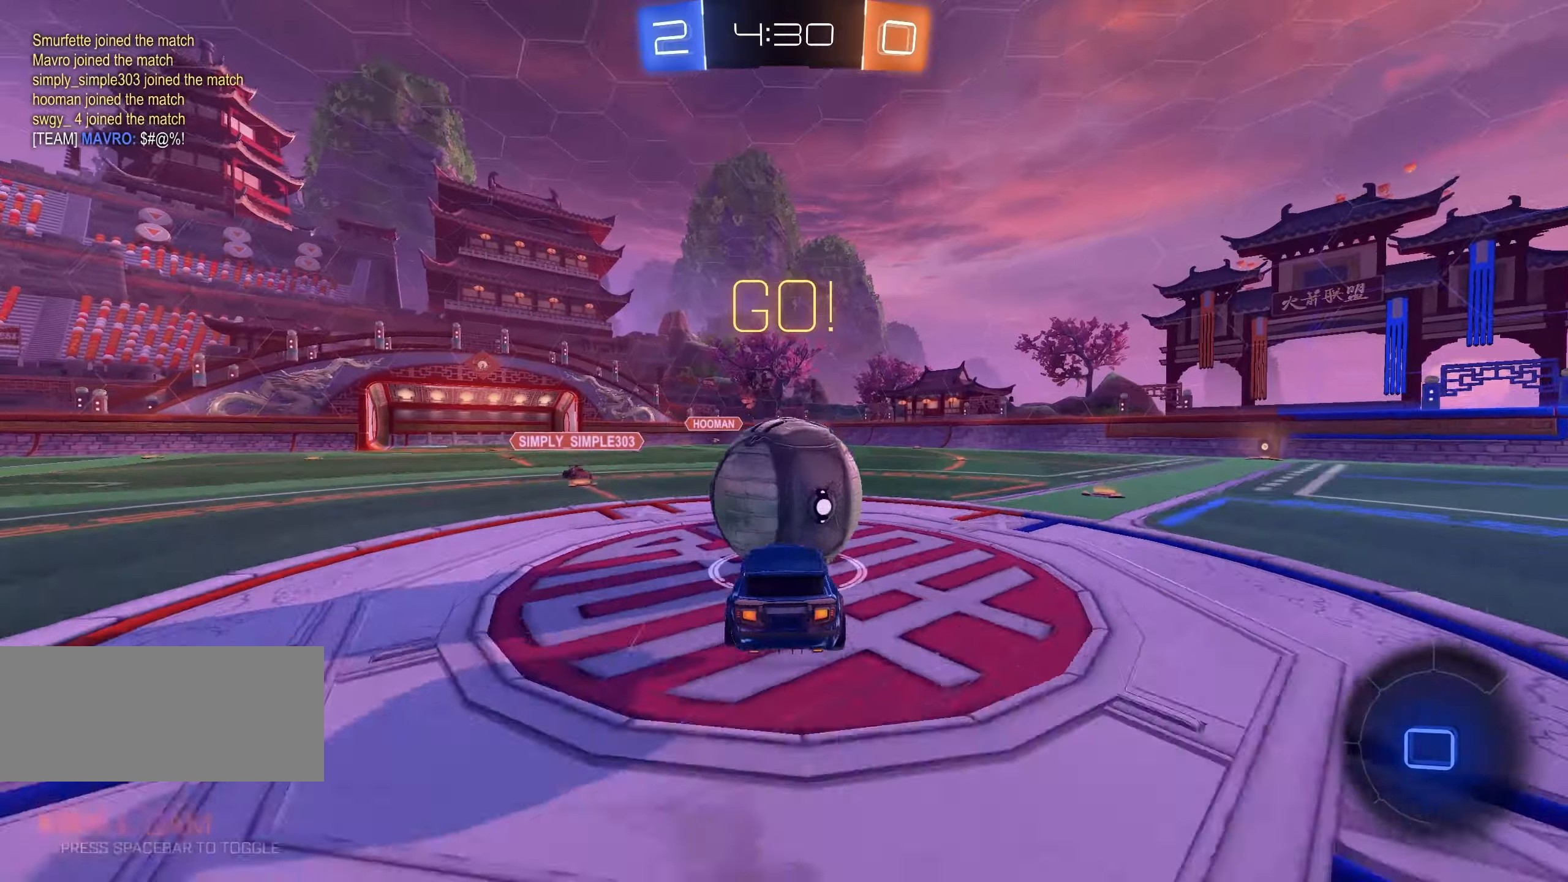
{"keys": ["d", "s", "shift", "space"], "mouse": ["left", "right"], "events": [[66, "mouse_right", "down"], [66, "w", "up"], [100, "space", "up"], [133, "s", "down"], [183, "mouse_right", "up"], [183, "space", "down"], [200, "mouse_right", "down"], [383, "space", "up"], [483, "space", "down"]]}
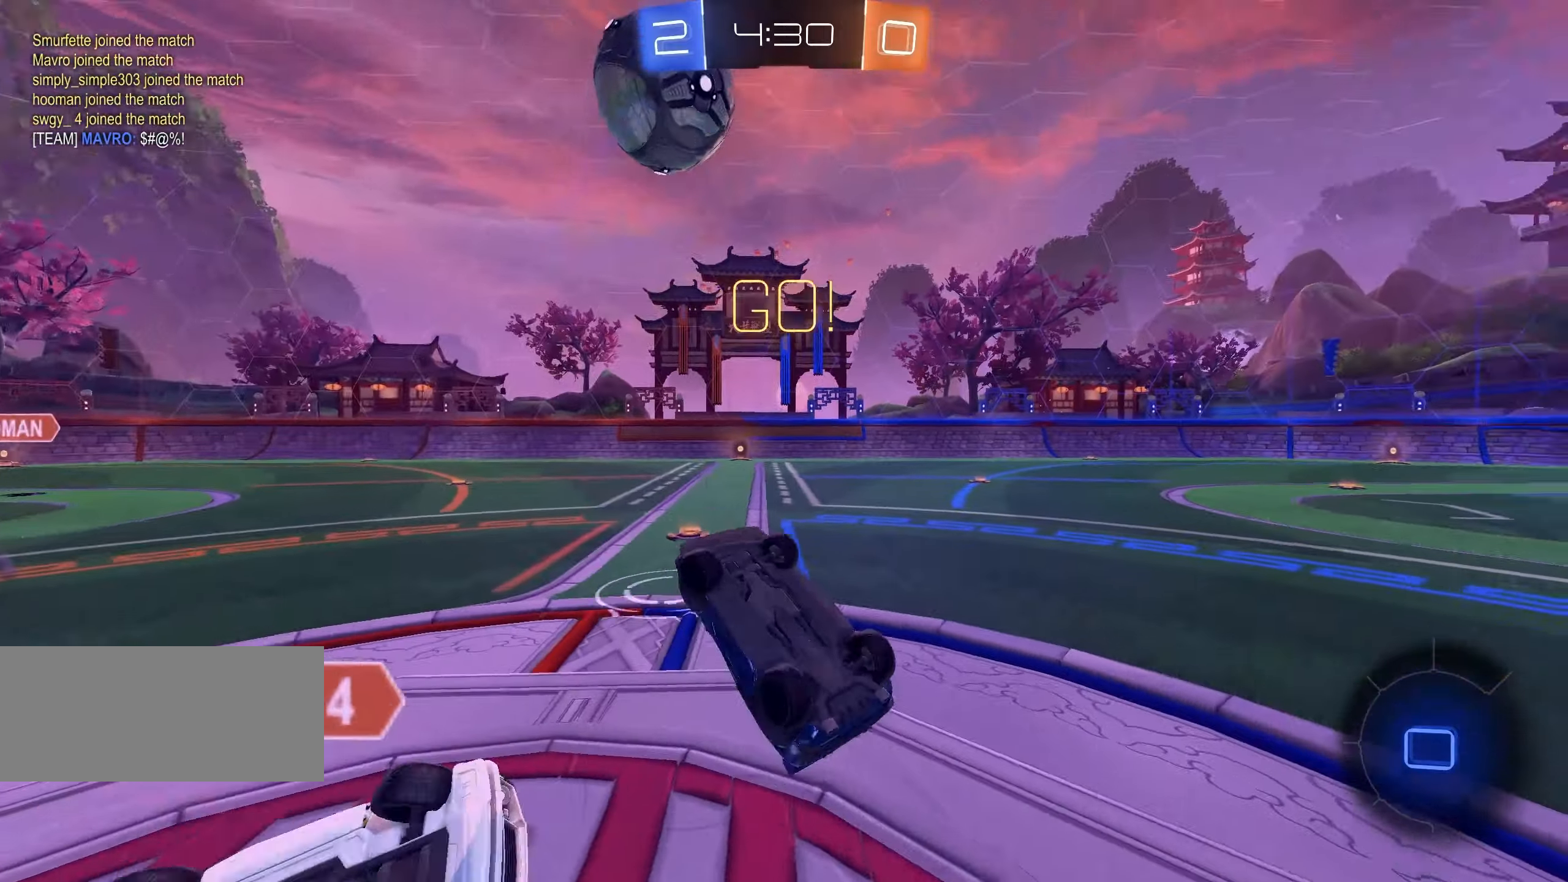
{"keys": ["w"], "mouse": [], "events": [[100, "d", "up"], [133, "s", "up"], [150, "mouse_right", "up"], [166, "space", "up"], [216, "e", "down"], [216, "mouse_left", "up"], [300, "space", "down"], [350, "w", "down"], [383, "e", "up"], [400, "space", "up"], [483, "shift", "up"]]}
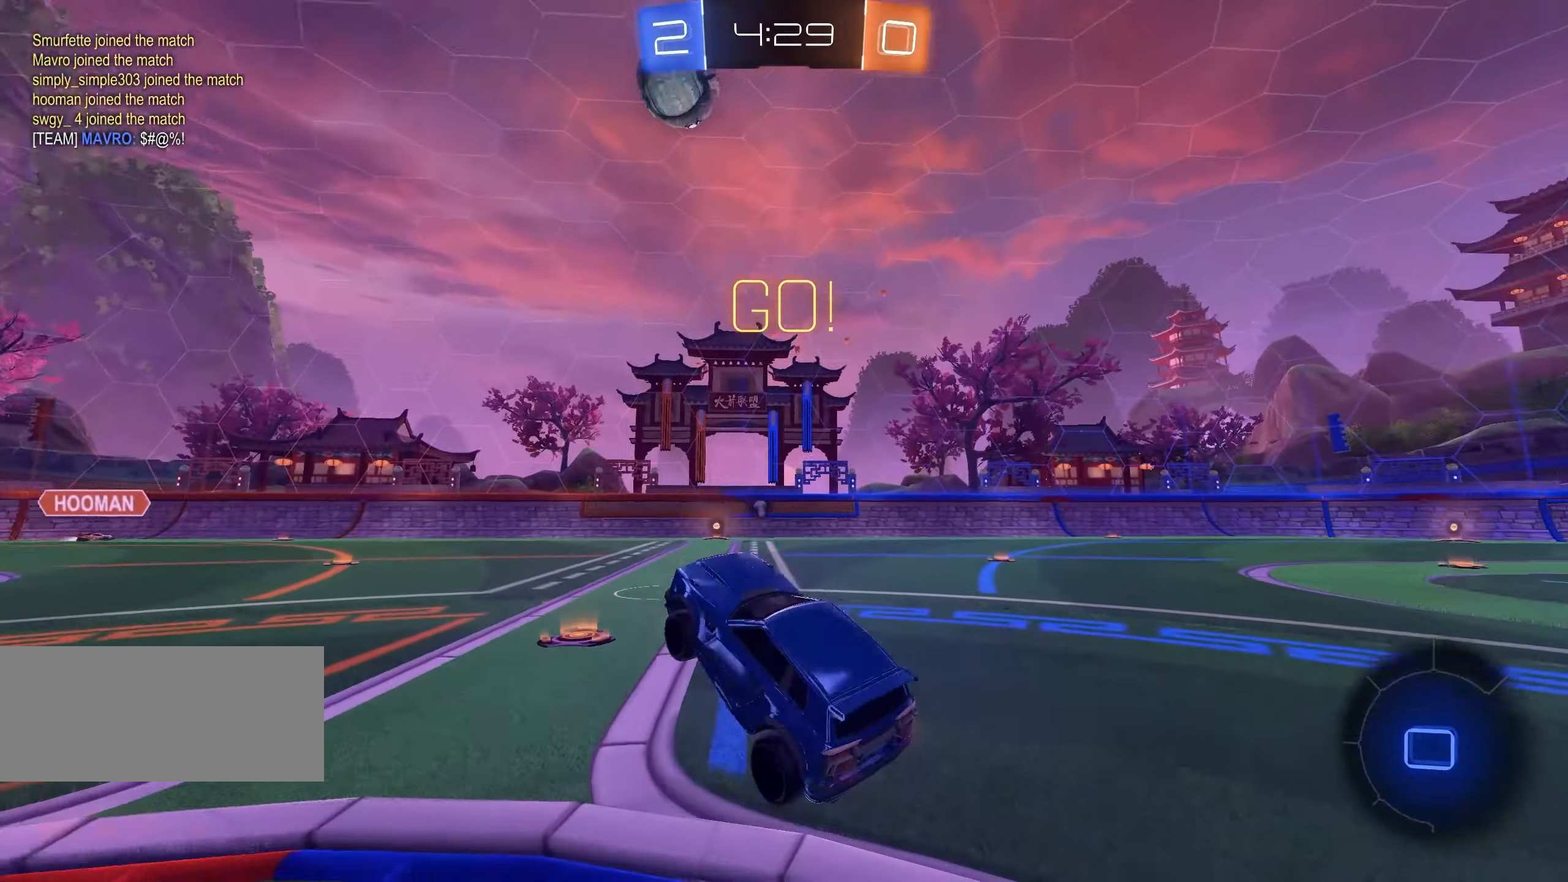
{"keys": ["w"], "mouse": [], "events": [[116, "a", "down"], [250, "a", "up"]]}
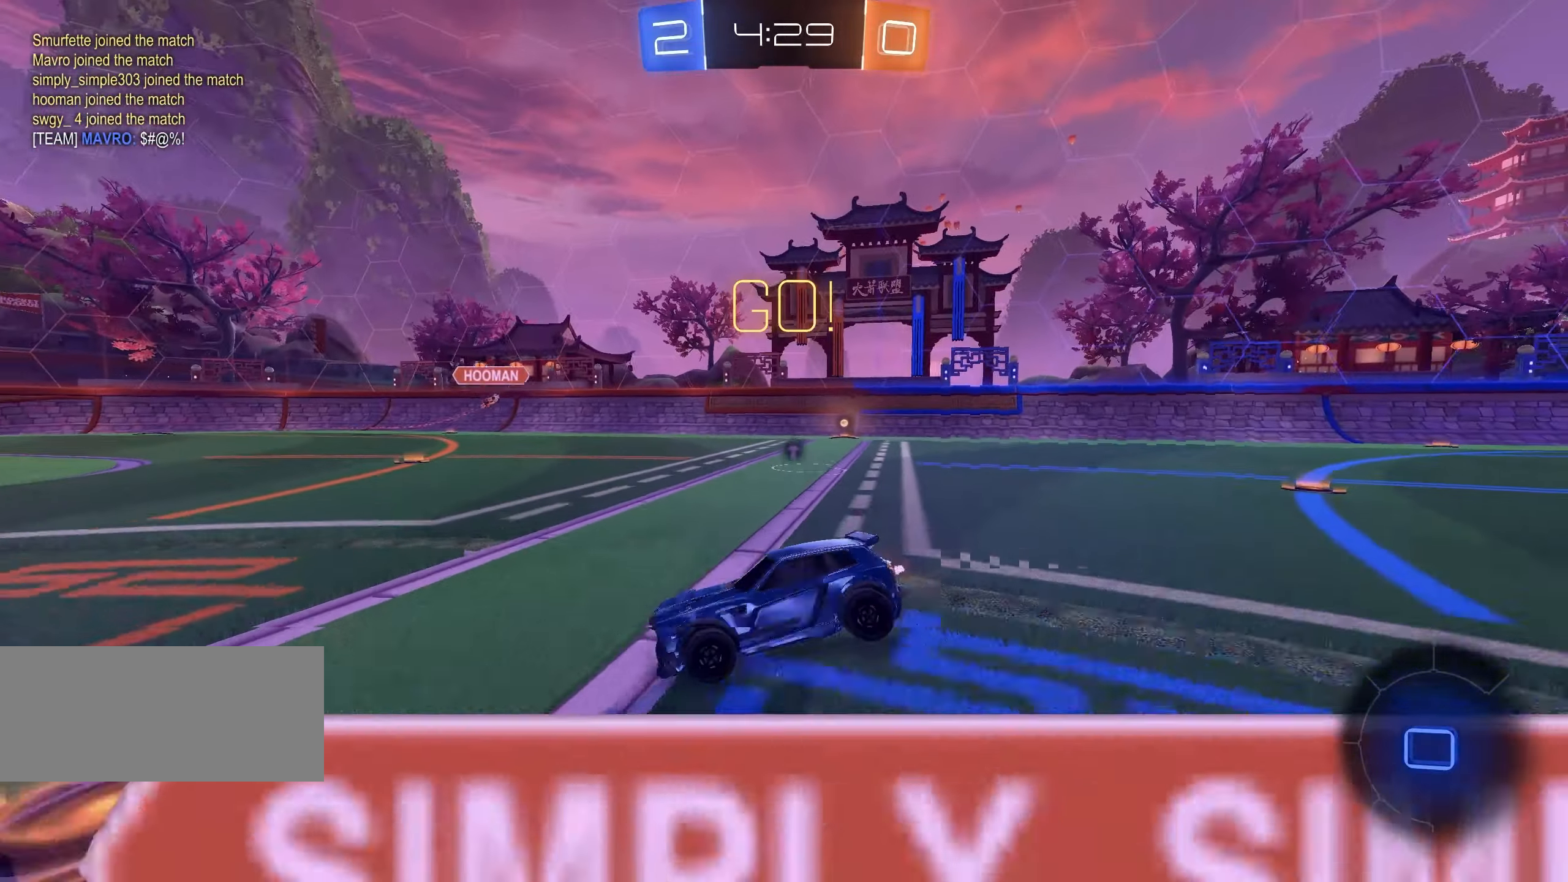
{"keys": ["a", "s", "shift"], "mouse": ["right"], "events": [[33, "d", "down"], [216, "d", "up"], [216, "w", "up"], [283, "shift", "down"], [300, "s", "down"], [350, "mouse_right", "down"], [400, "a", "down"], [433, "mouse_right", "up"], [500, "mouse_right", "down"]]}
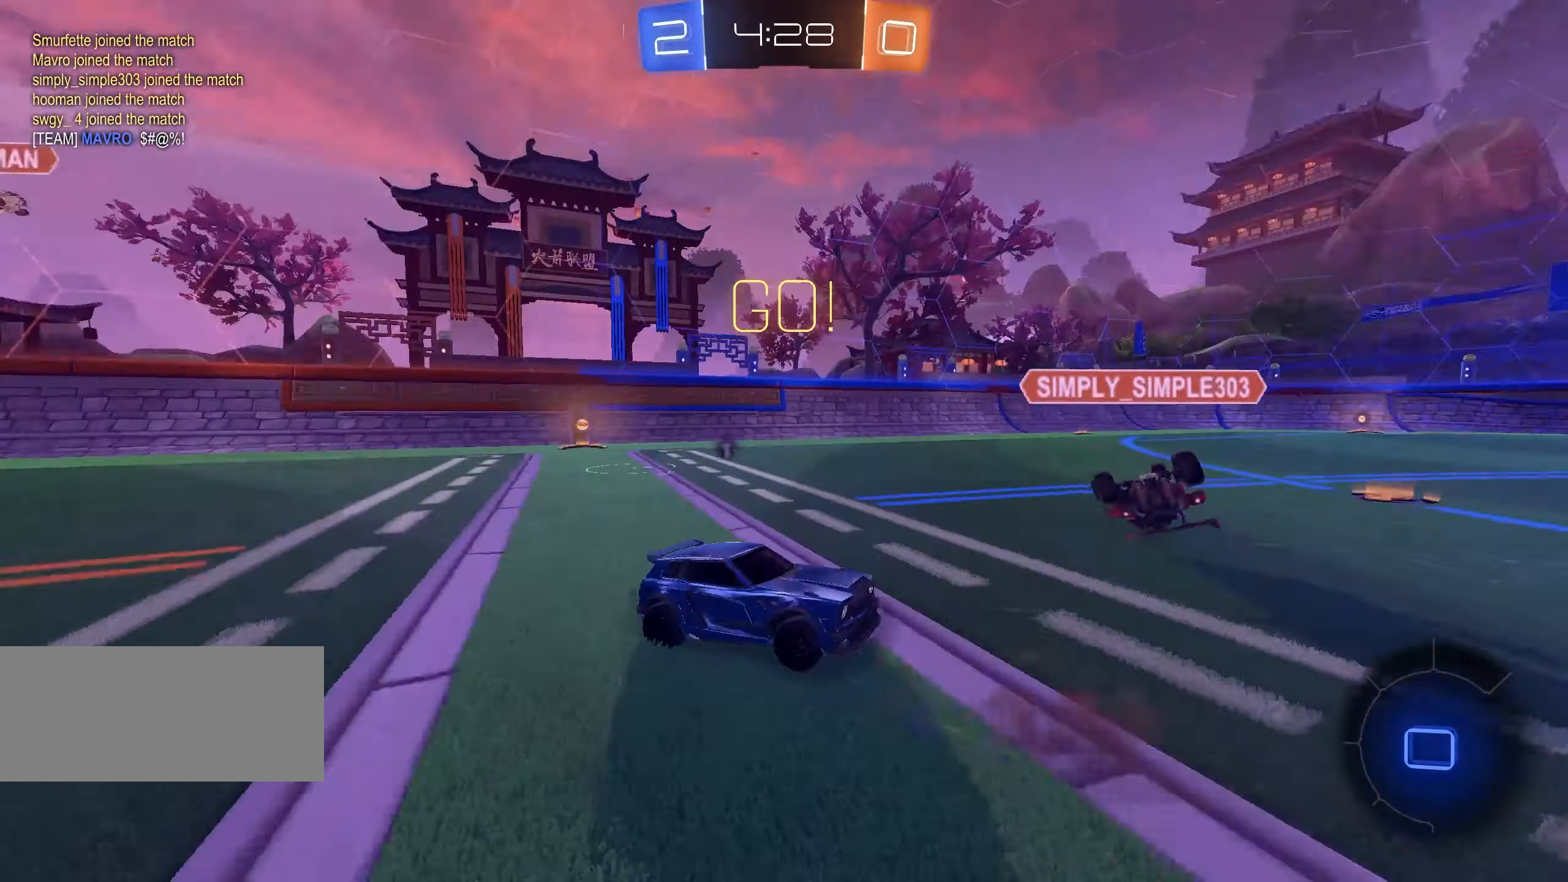
{"keys": ["shift"], "mouse": ["left"], "events": [[233, "mouse_left", "down"], [300, "mouse_right", "up"], [316, "s", "up"], [333, "a", "up"]]}
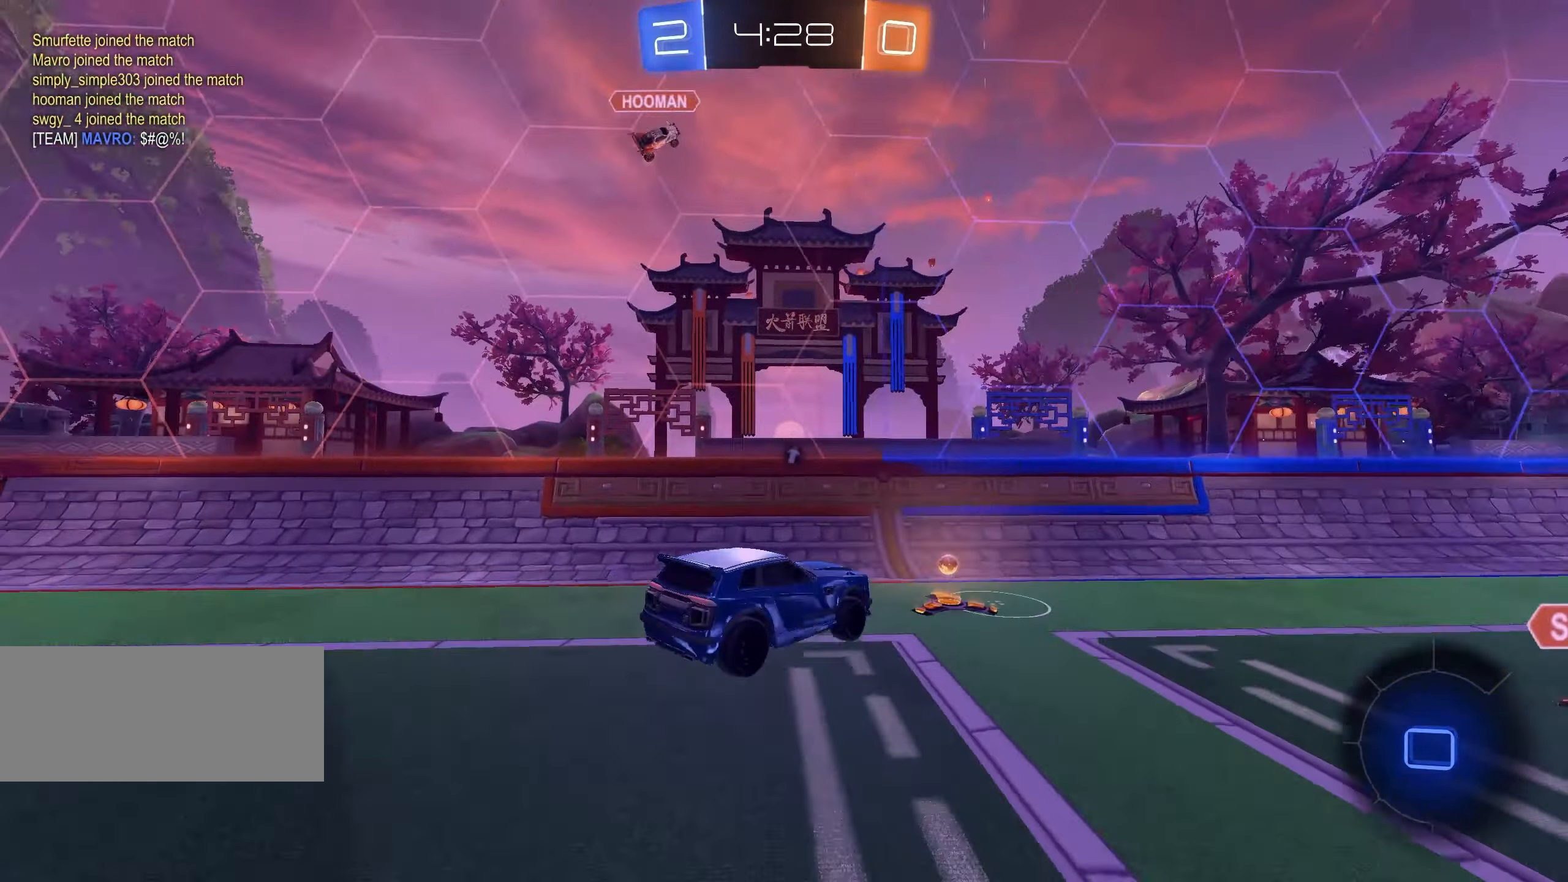
{"keys": ["d", "q", "s", "shift"], "mouse": ["left"], "events": [[33, "space", "down"], [116, "e", "down"], [150, "space", "up"], [266, "s", "down"], [300, "e", "up"], [350, "d", "down"], [400, "q", "down"]]}
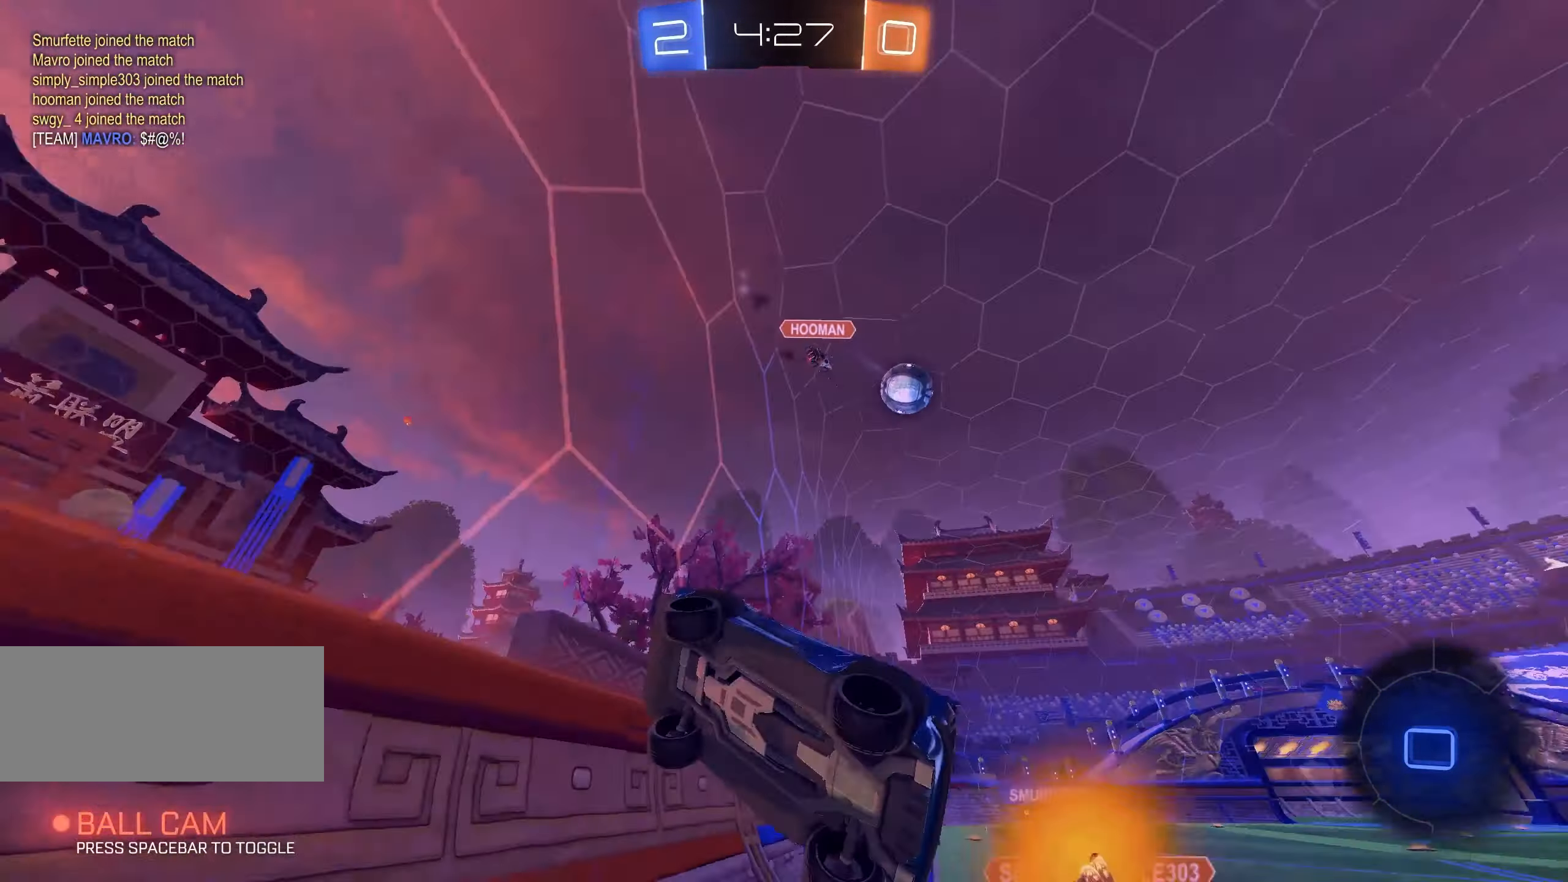
{"keys": ["d", "q", "s", "shift"], "mouse": ["right"], "events": [[33, "s", "up"], [50, "q", "up"], [133, "mouse_right", "down"], [200, "mouse_right", "up"], [216, "d", "up"], [216, "mouse_left", "up"], [400, "d", "down"], [416, "q", "down"], [416, "s", "down"], [433, "mouse_right", "down"]]}
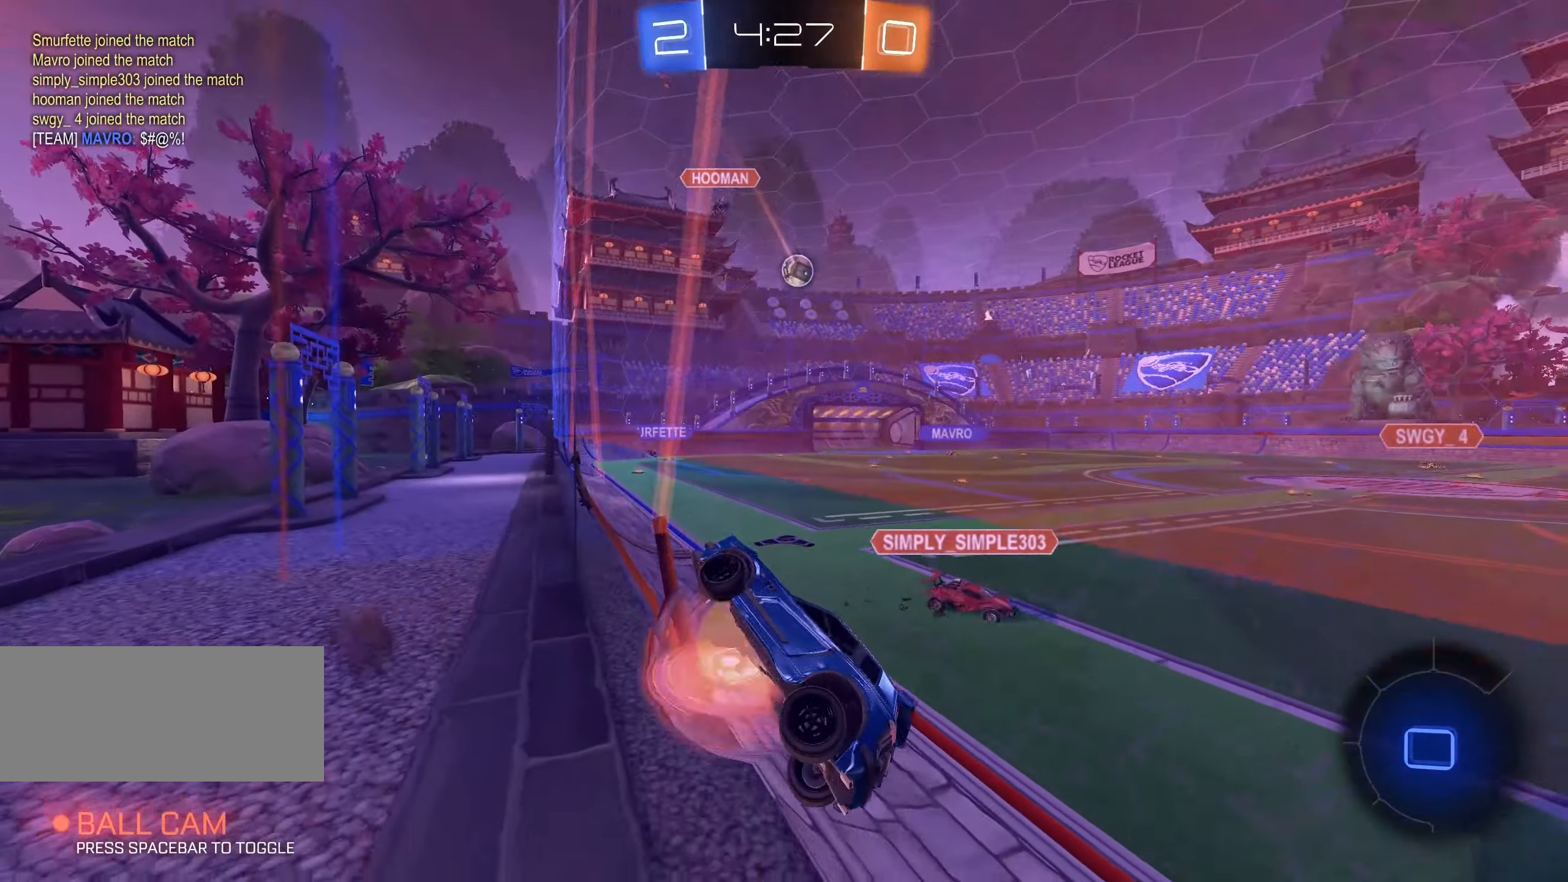
{"keys": ["d", "w"], "mouse": ["right"], "events": [[16, "mouse_right", "up"], [66, "s", "up"], [316, "q", "up"], [316, "shift", "up"], [333, "d", "up"], [350, "d", "down"], [366, "w", "down"], [500, "mouse_right", "down"]]}
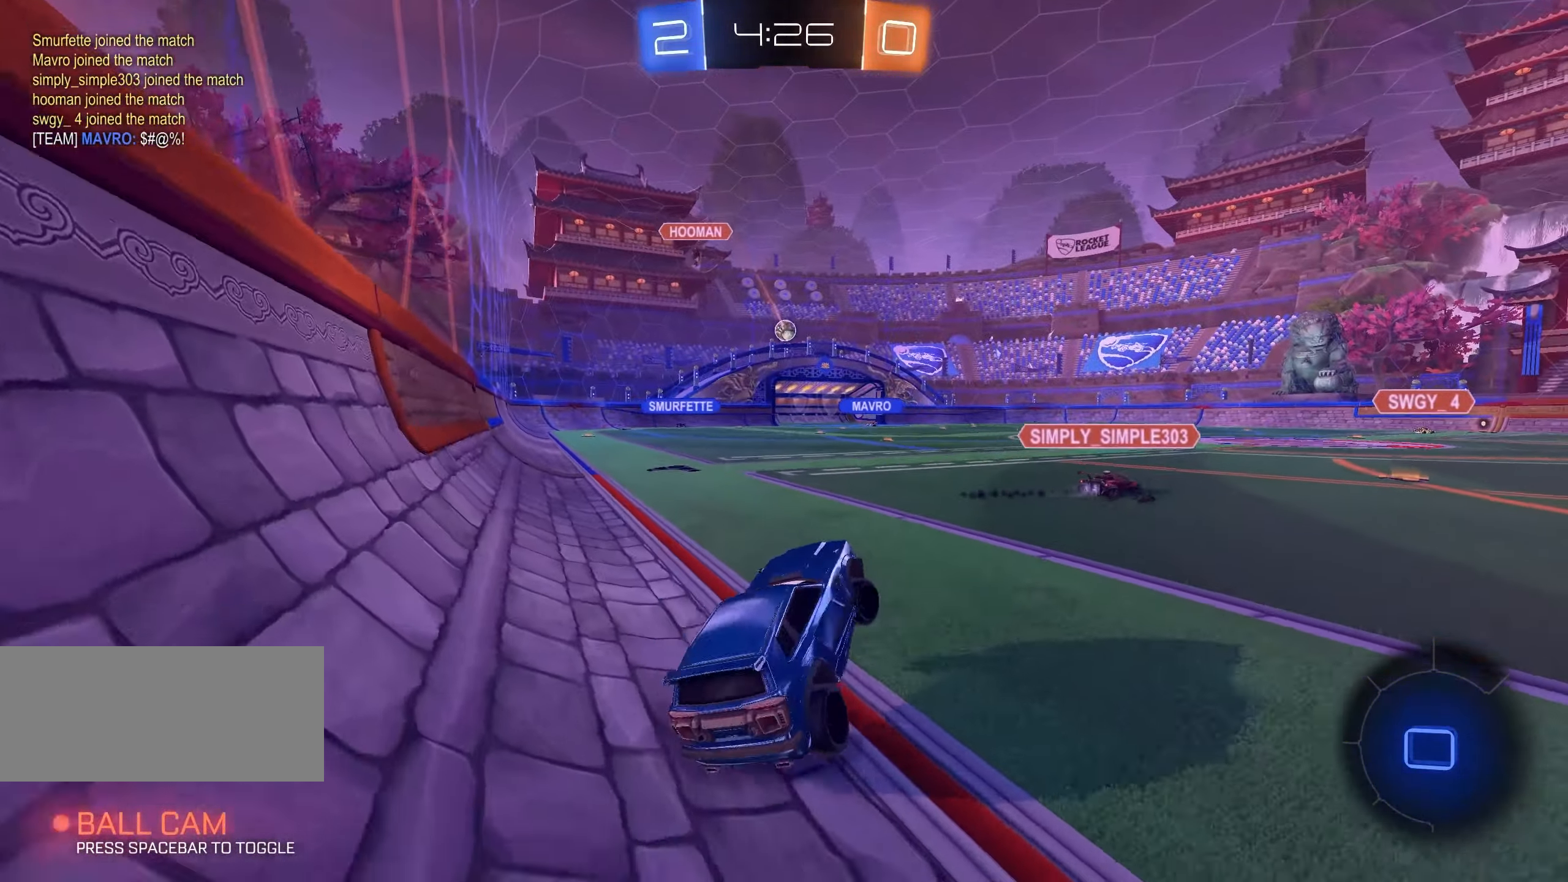
{"keys": ["w"], "mouse": [], "events": [[83, "d", "up"], [100, "mouse_right", "up"], [300, "a", "down"], [466, "a", "up"]]}